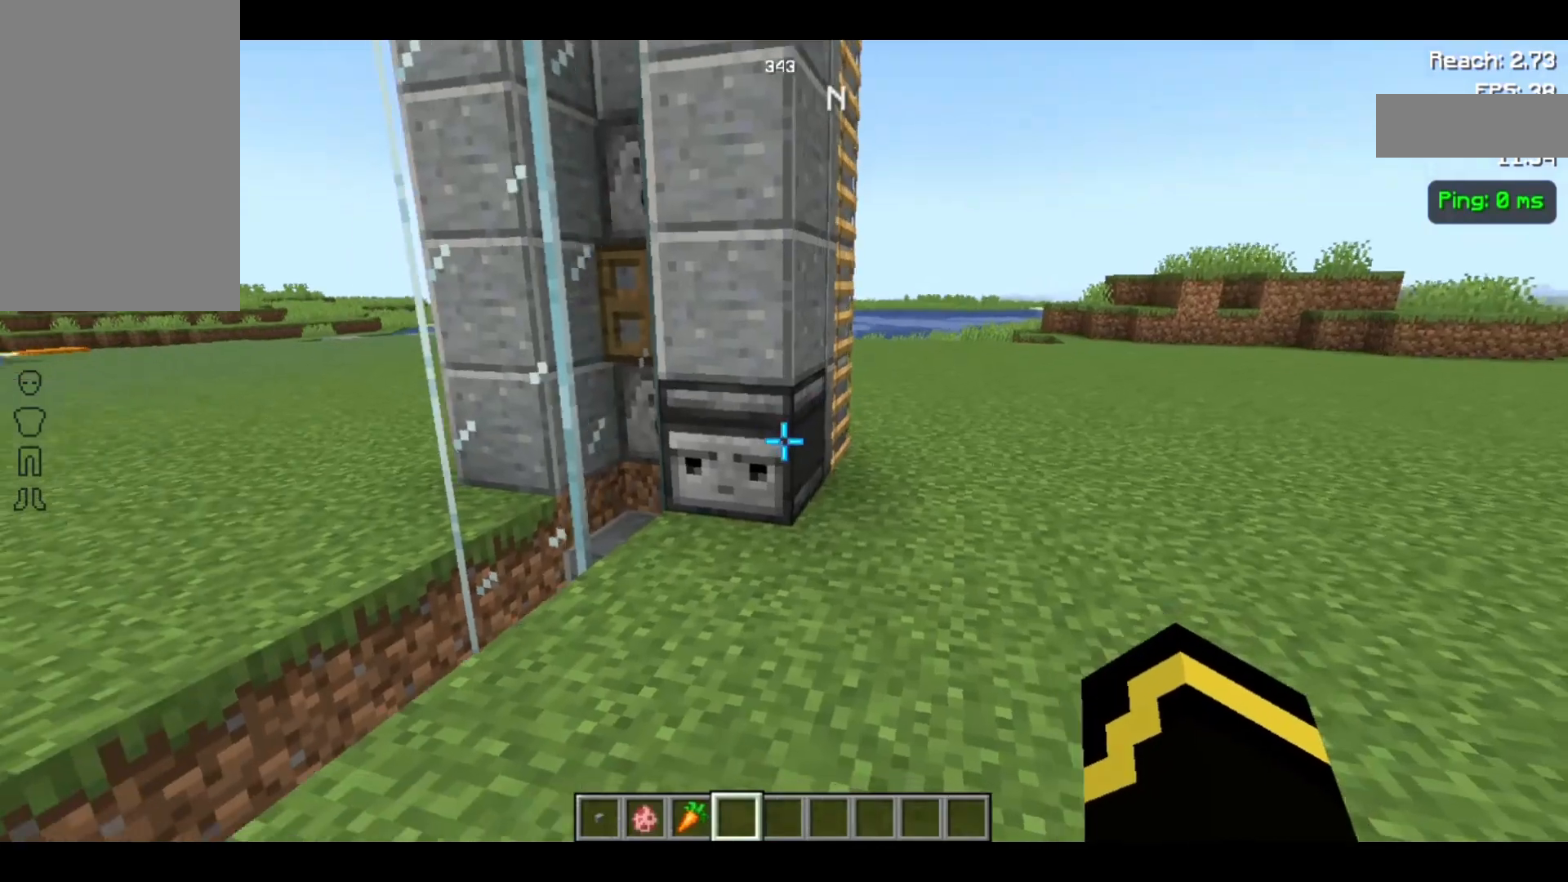
Gameplay with keyboard and mouse; each line is a JSON object with the keys and mouse buttons held at the frame after it. "events" lists presses ("down") and releases ("up") of "a", "d", "s", "space", "w", "mouse_left" and "mouse_right" between this image and that frame as [ms after this image, input, new state], when the widget could be followed in between. "mouse_left", "mouse_right" = the "left", "right" buttons of the "mouse" list. No other keys are recorded. Fast repeated clicks can show as one long hold. Not read: mouse_move.
{"keys": ["w"], "mouse": [], "events": [[167, "w", "down"], [300, "d", "up"]]}
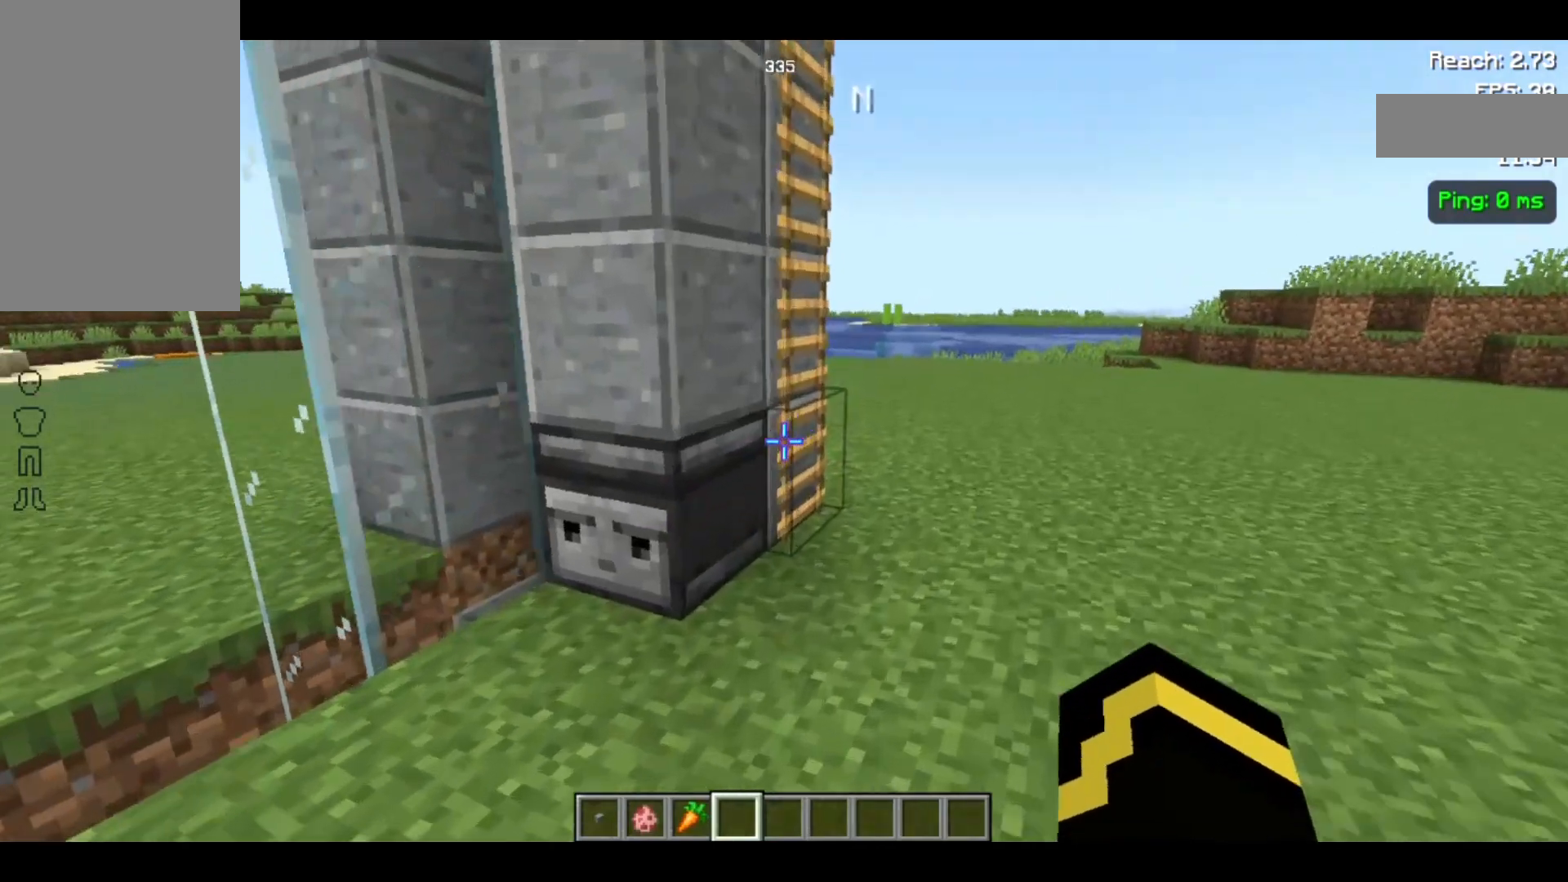
{"keys": ["d"], "mouse": [], "events": [[33, "w", "up"], [400, "d", "down"]]}
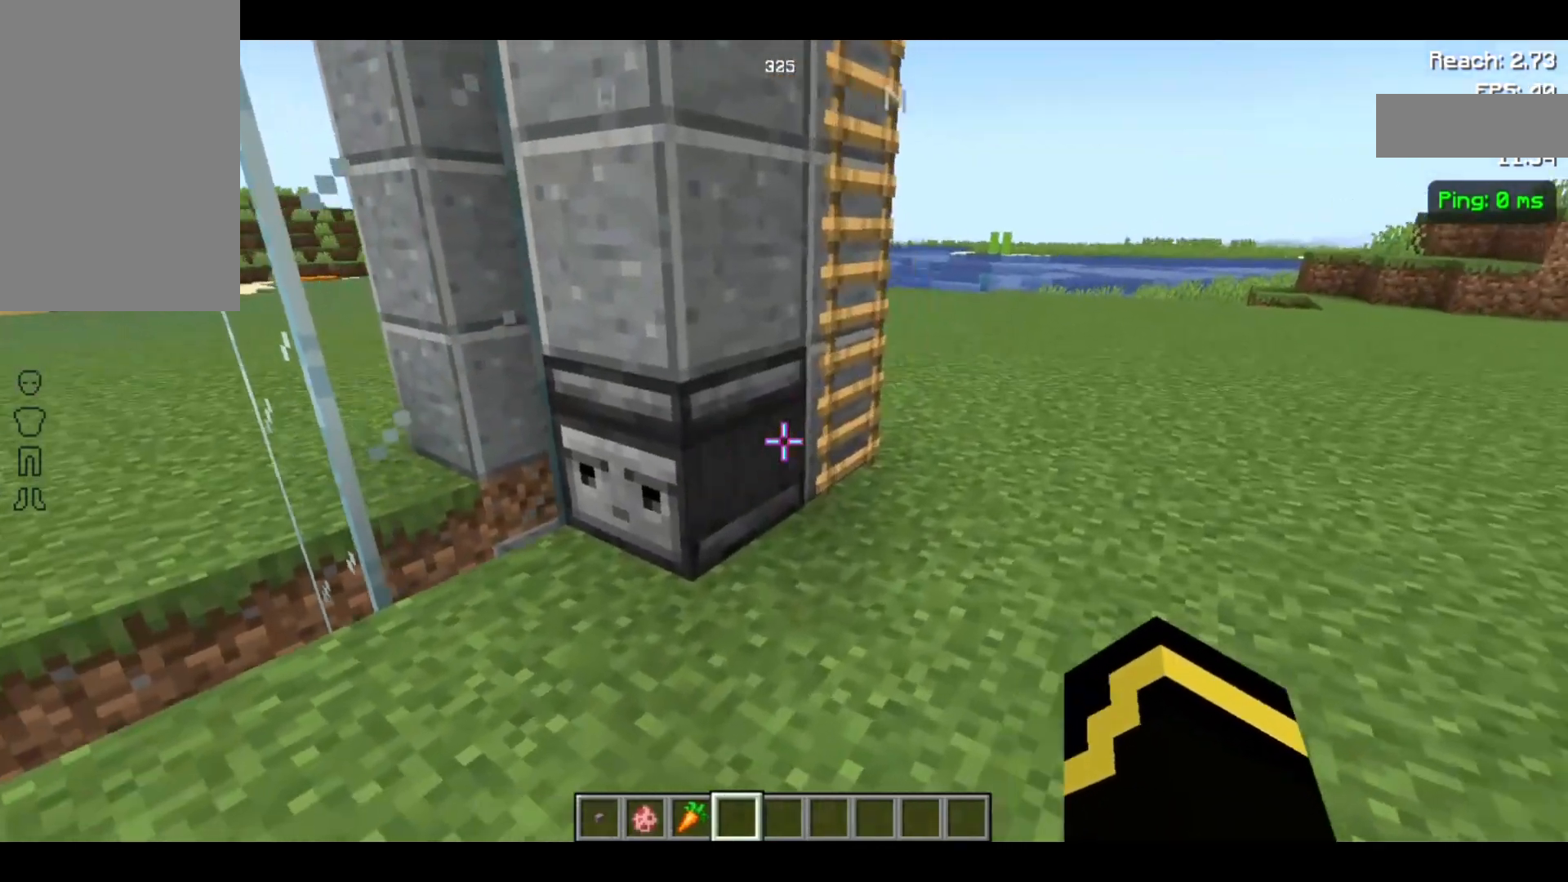
{"keys": ["d"], "mouse": [], "events": [[67, "w", "down"], [200, "d", "up"], [400, "w", "up"], [500, "d", "down"]]}
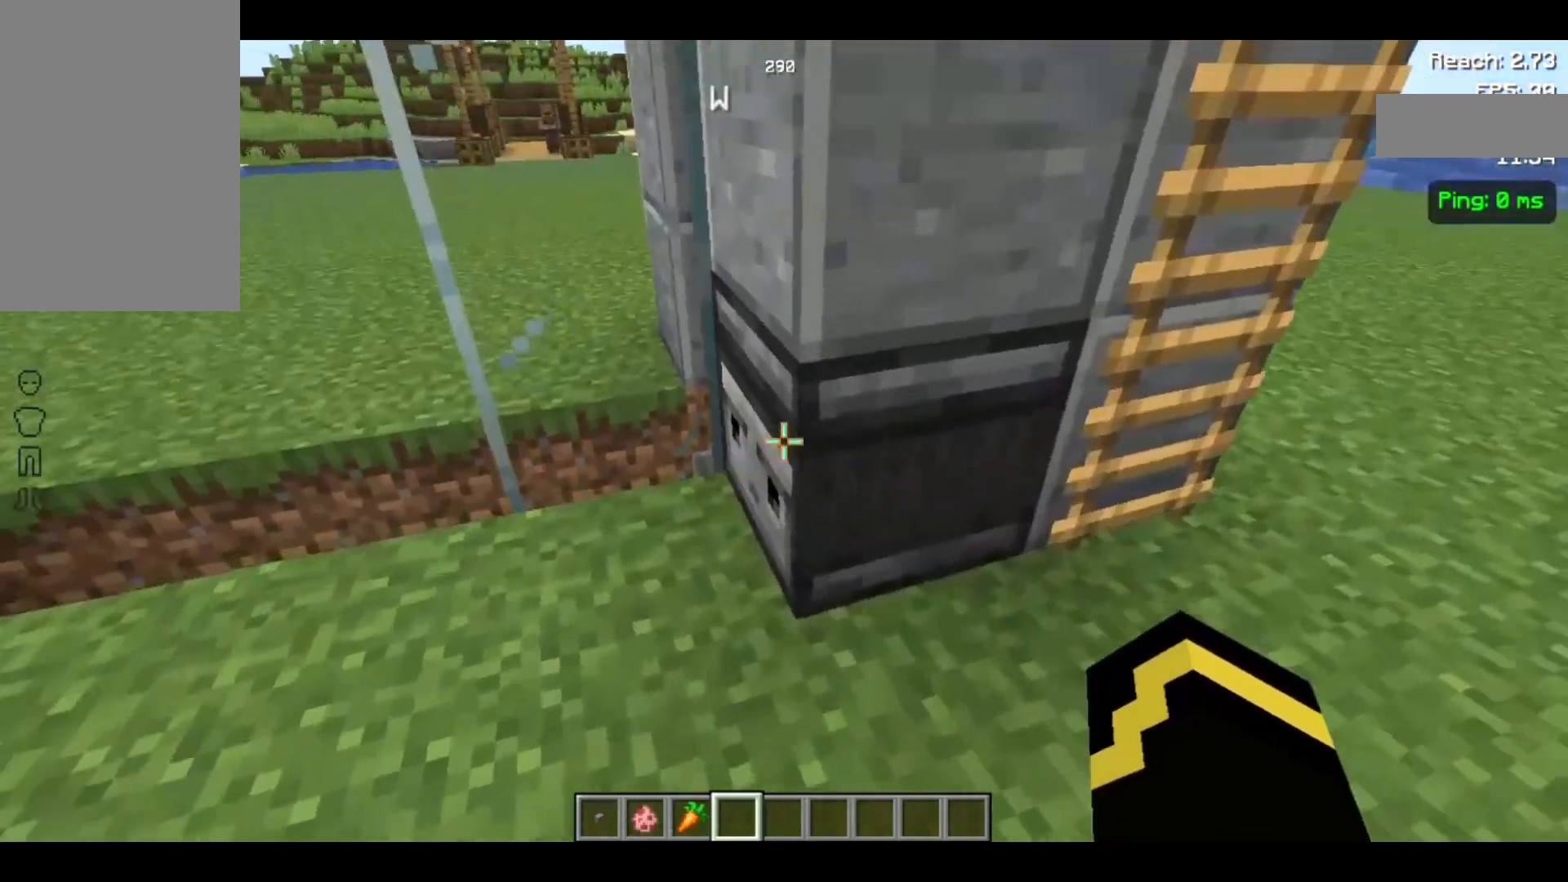
{"keys": ["d", "w"], "mouse": [], "events": [[267, "w", "down"]]}
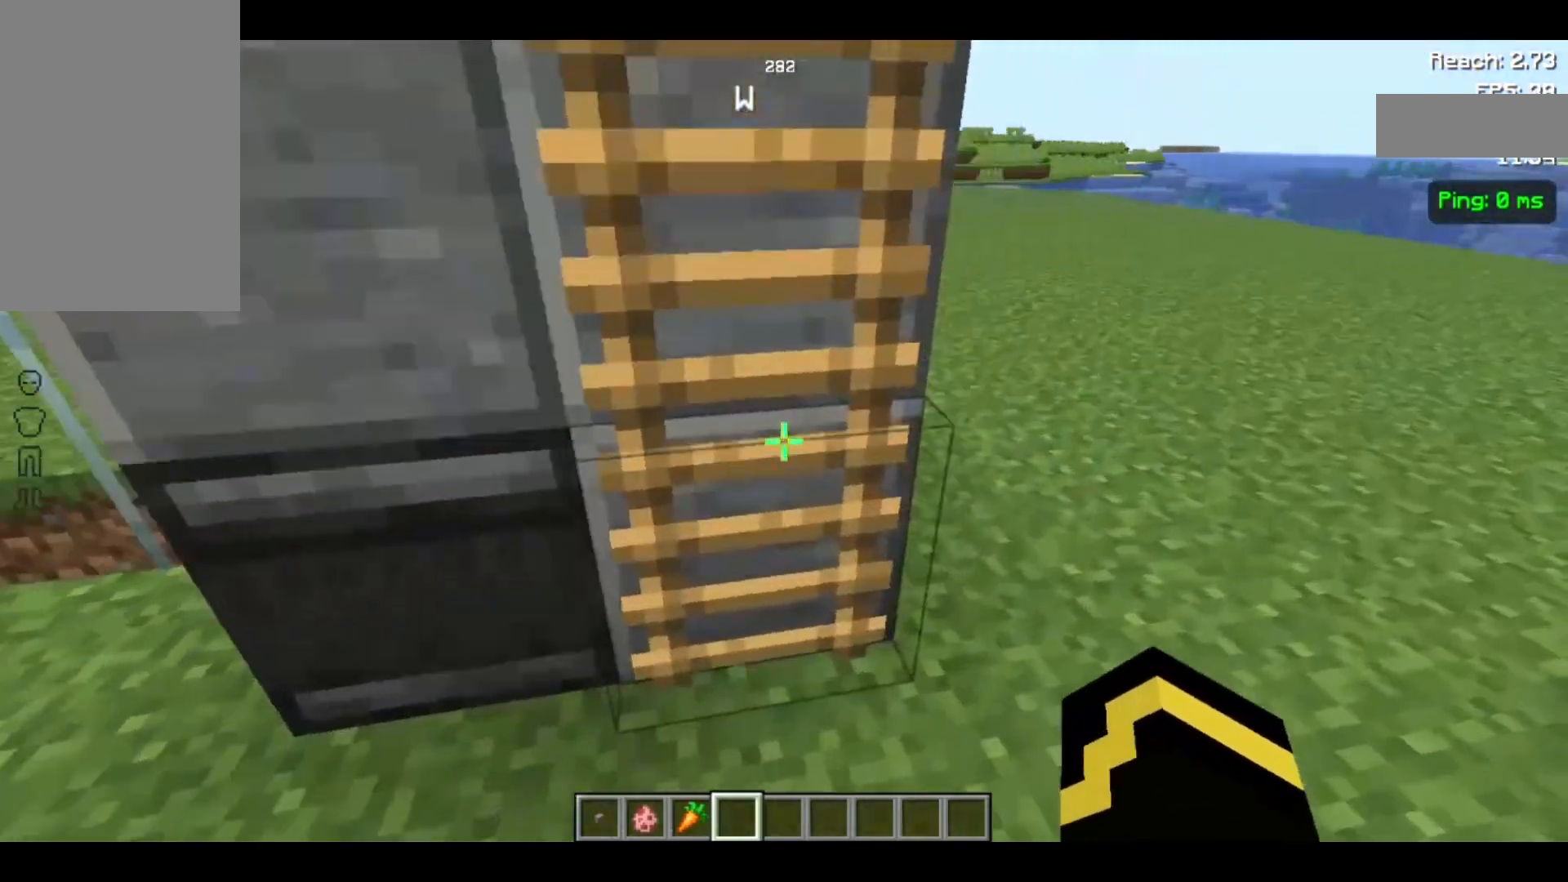
{"keys": [], "mouse": [], "events": [[300, "d", "up"], [300, "w", "up"]]}
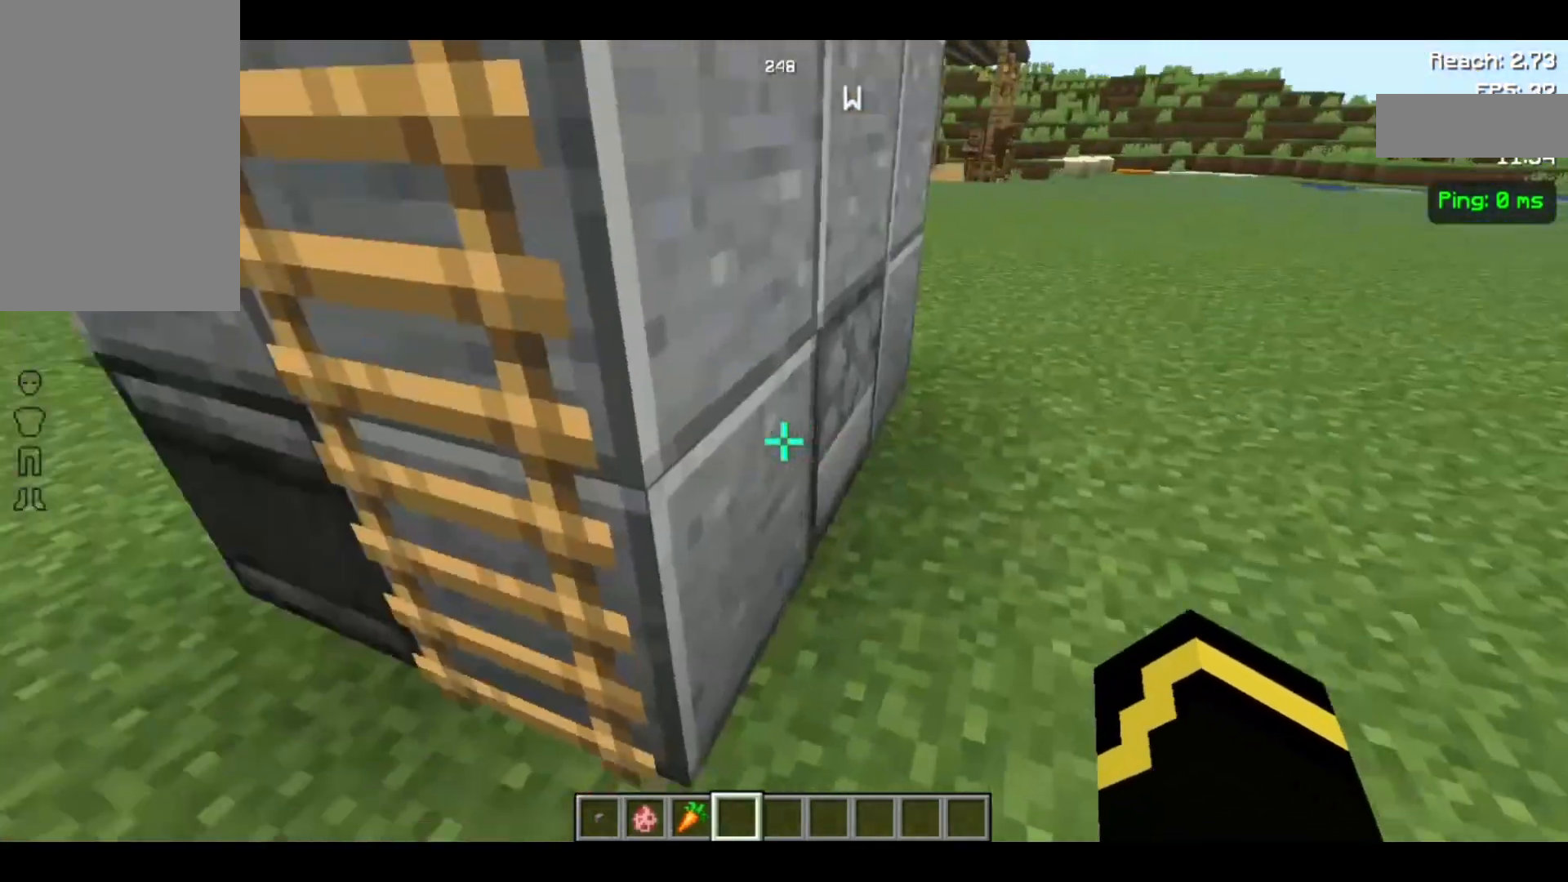
{"keys": [], "mouse": [], "events": []}
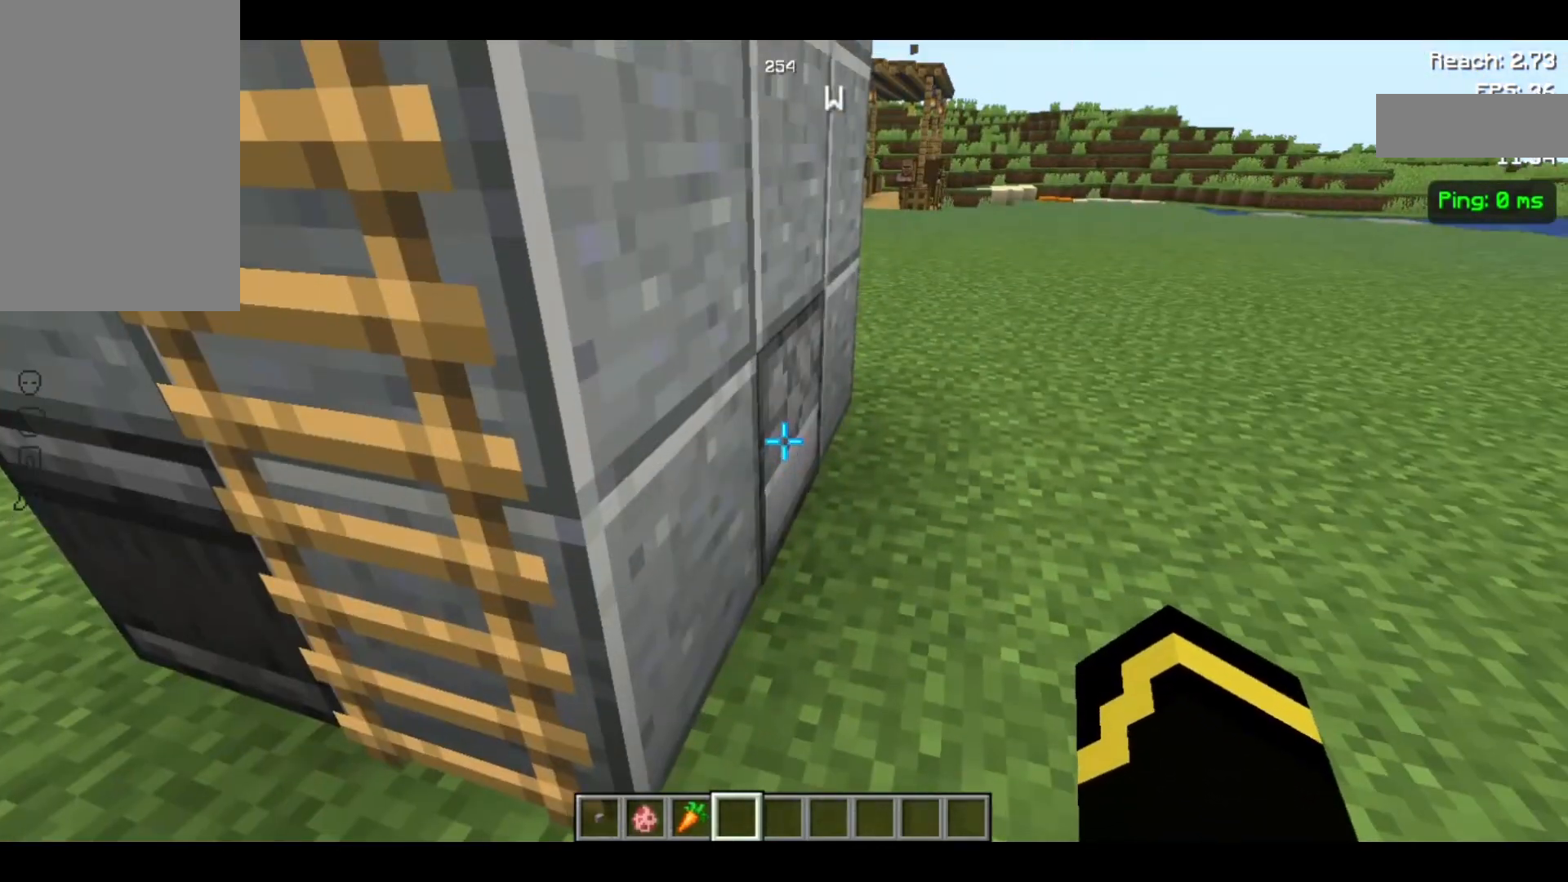
{"keys": [], "mouse": [], "events": [[33, "mouse_right", "down"], [67, "mouse_right", "up"]]}
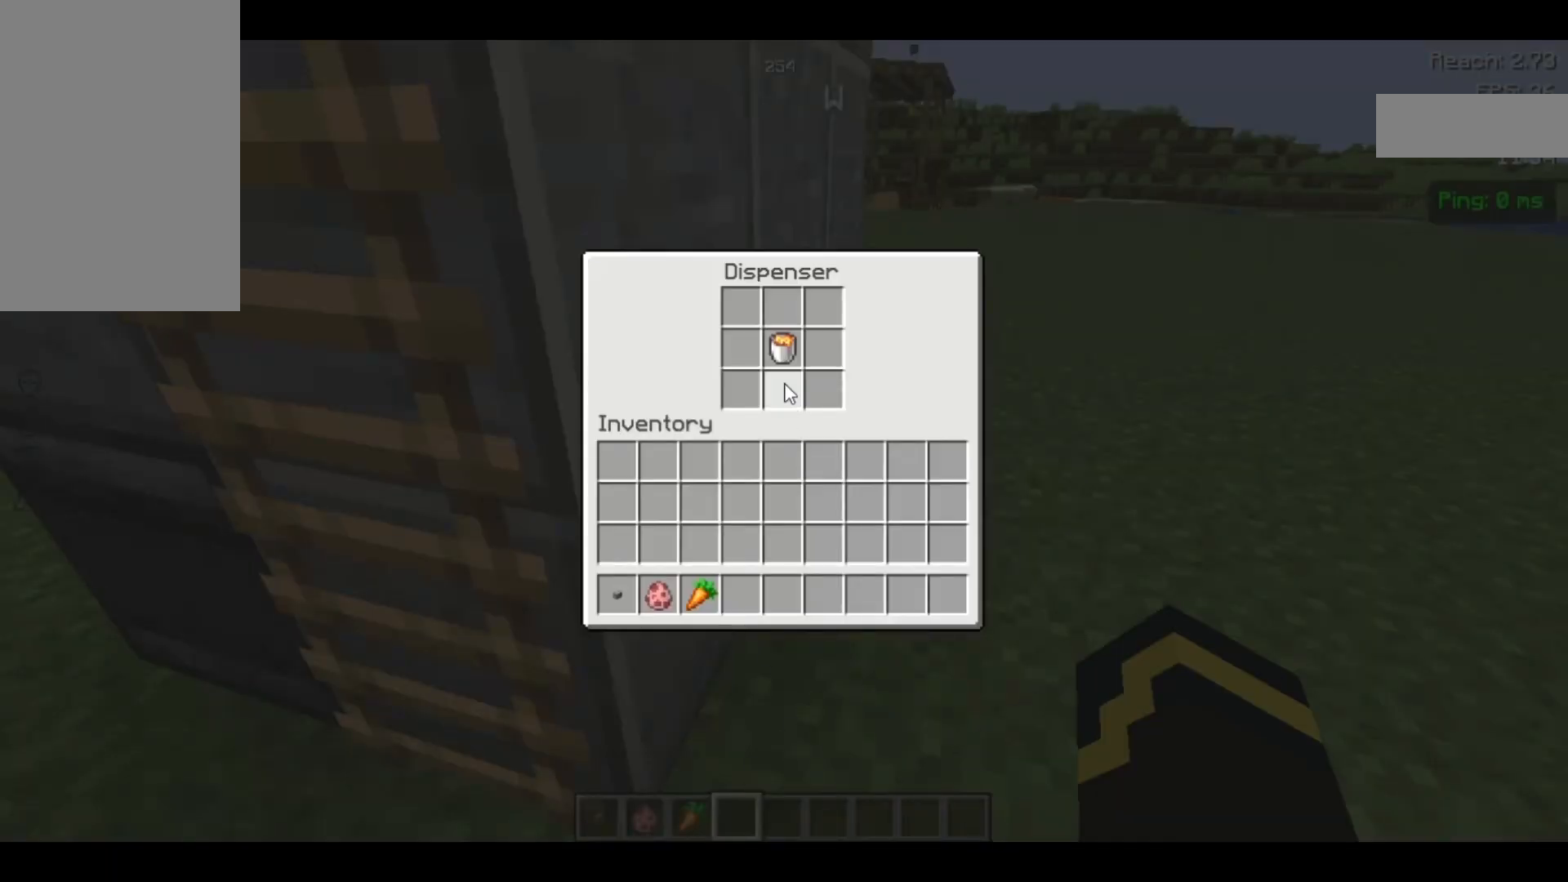
{"keys": [], "mouse": [], "events": []}
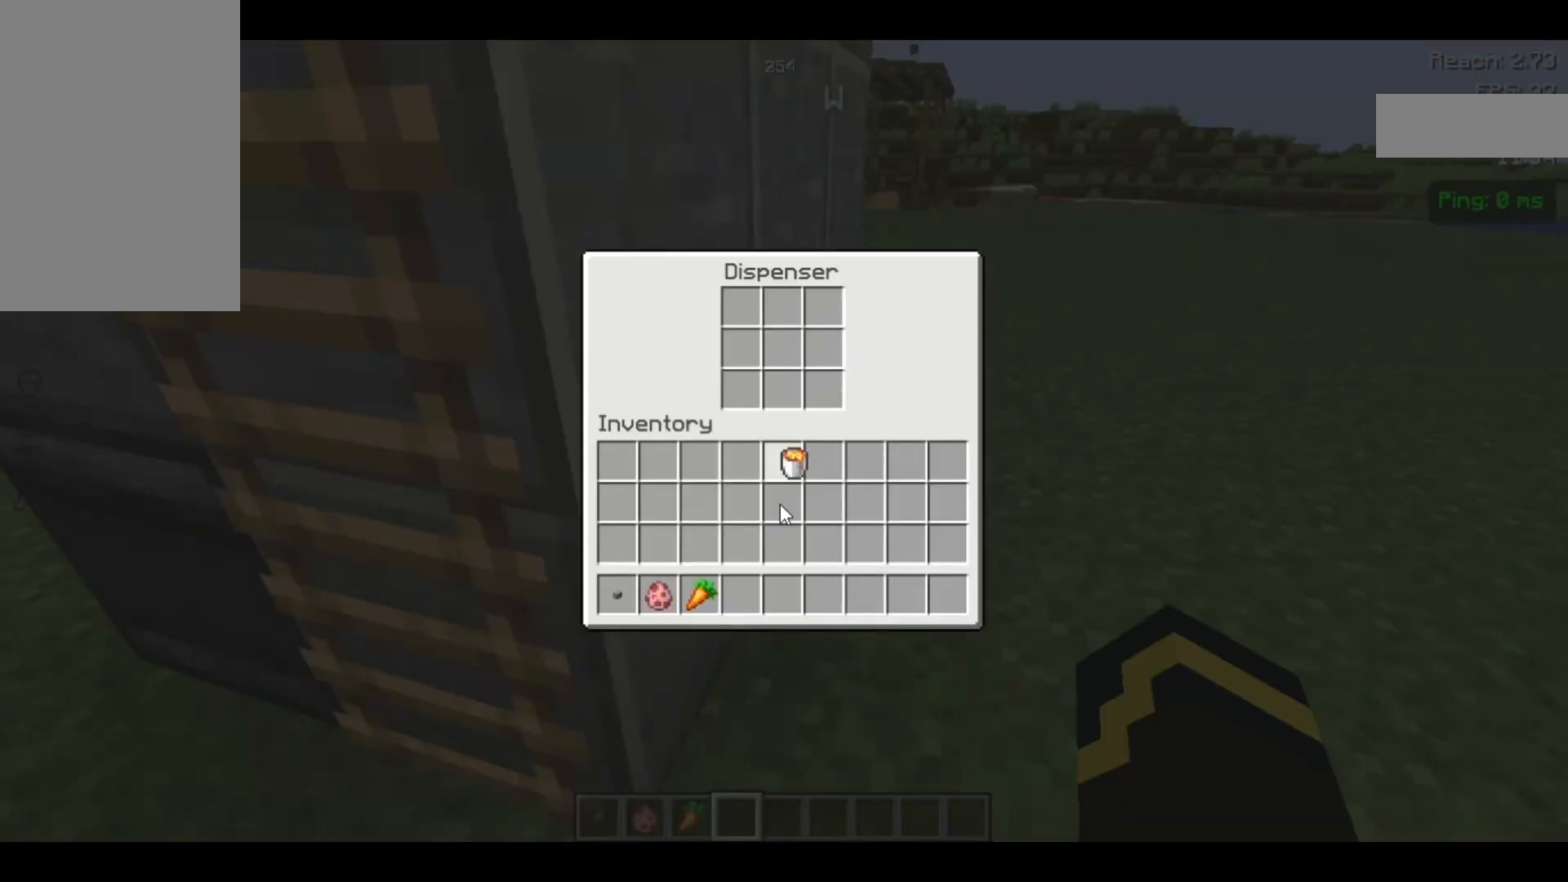
{"keys": [], "mouse": [], "events": []}
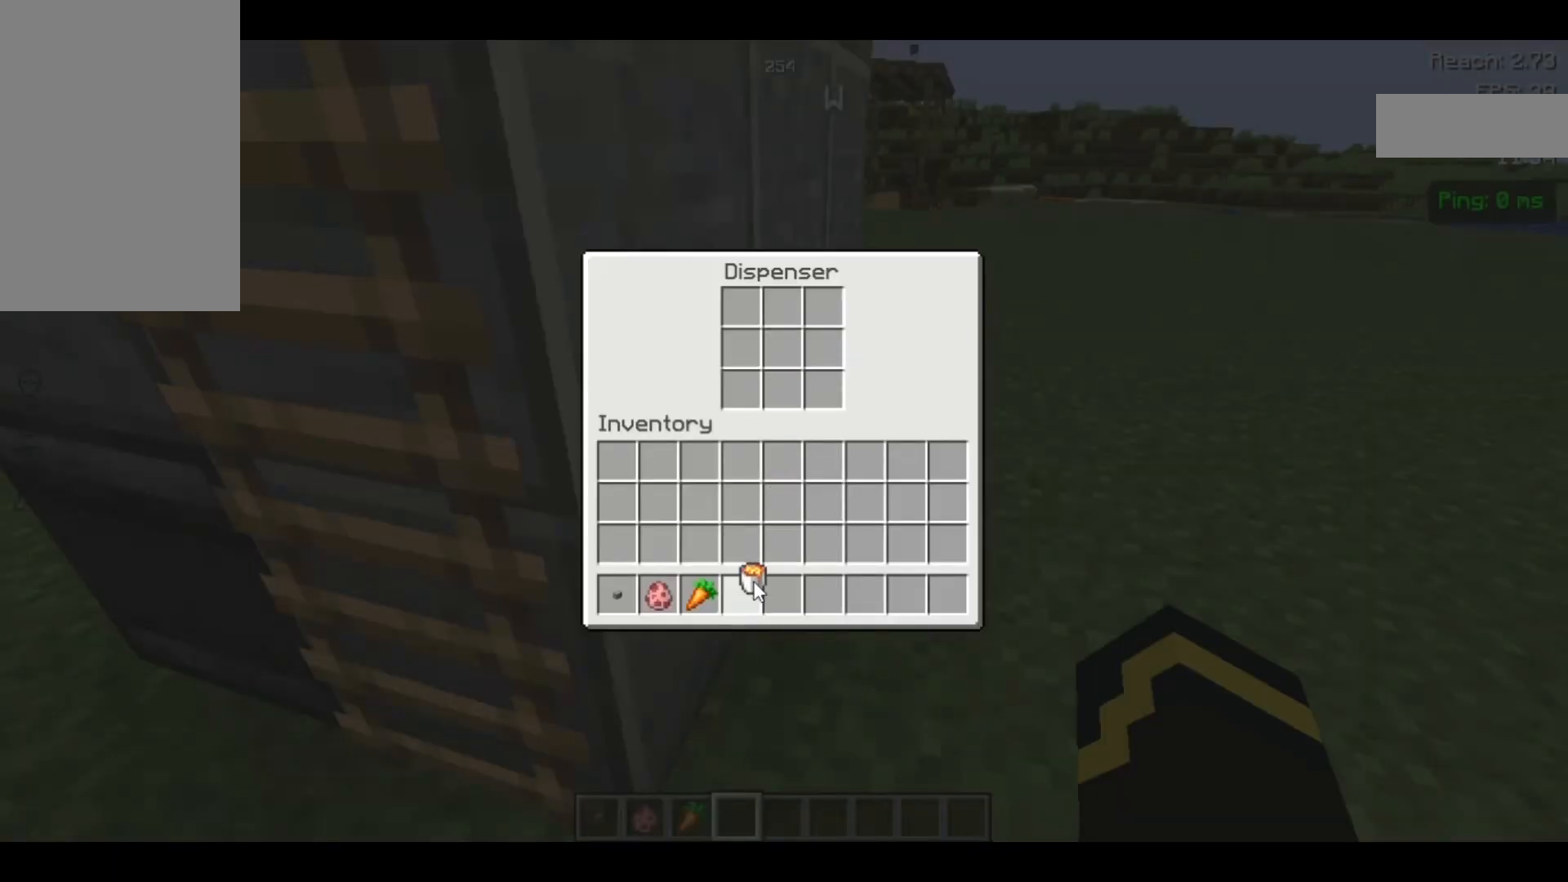
{"keys": [], "mouse": [], "events": []}
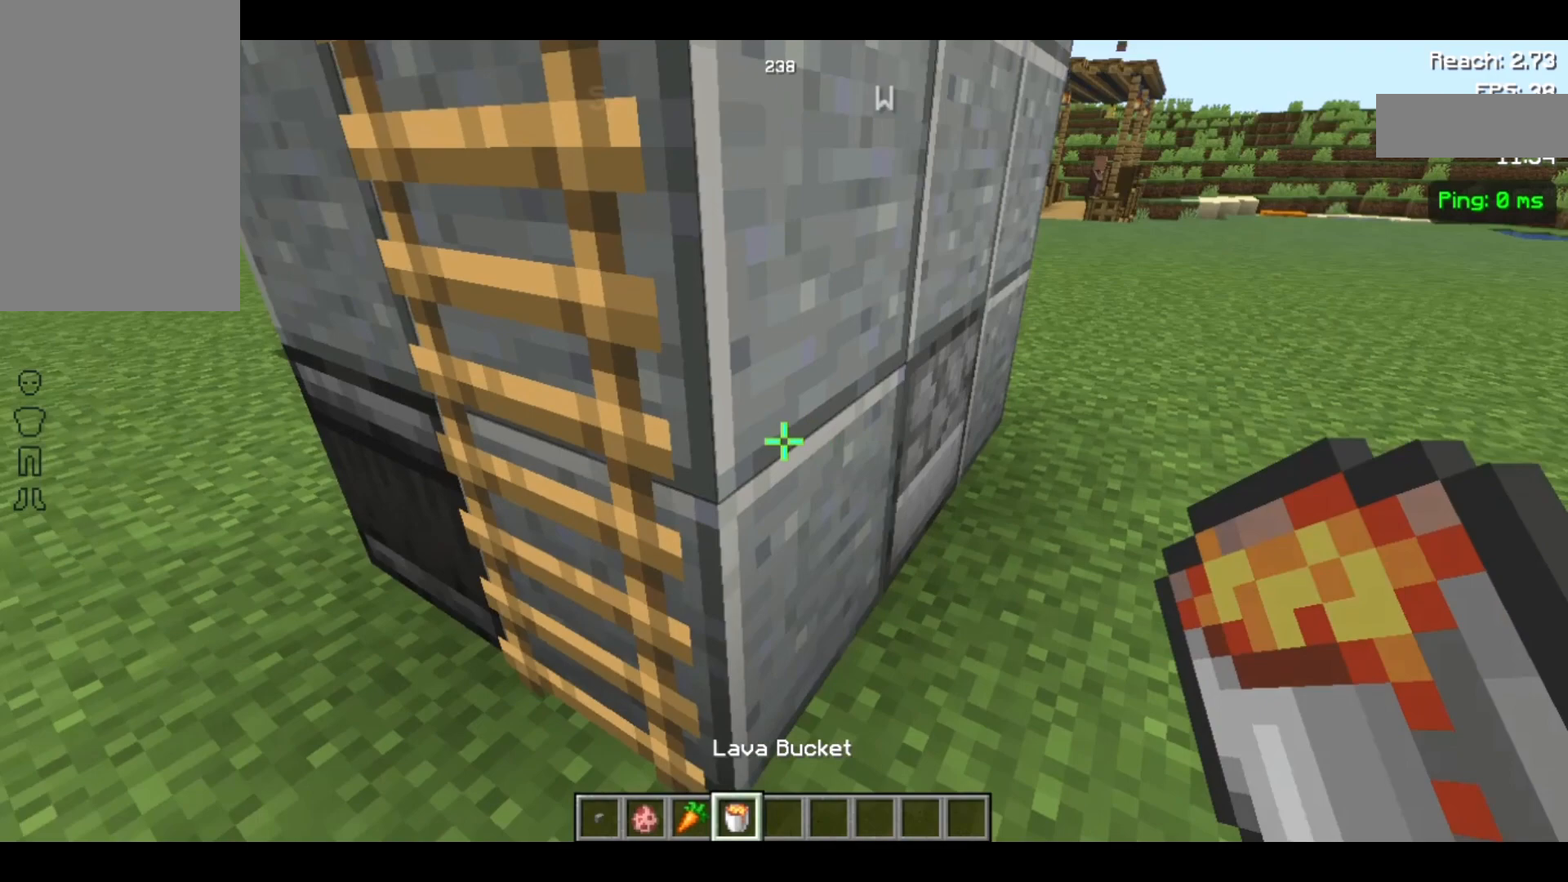
{"keys": [], "mouse": [], "events": []}
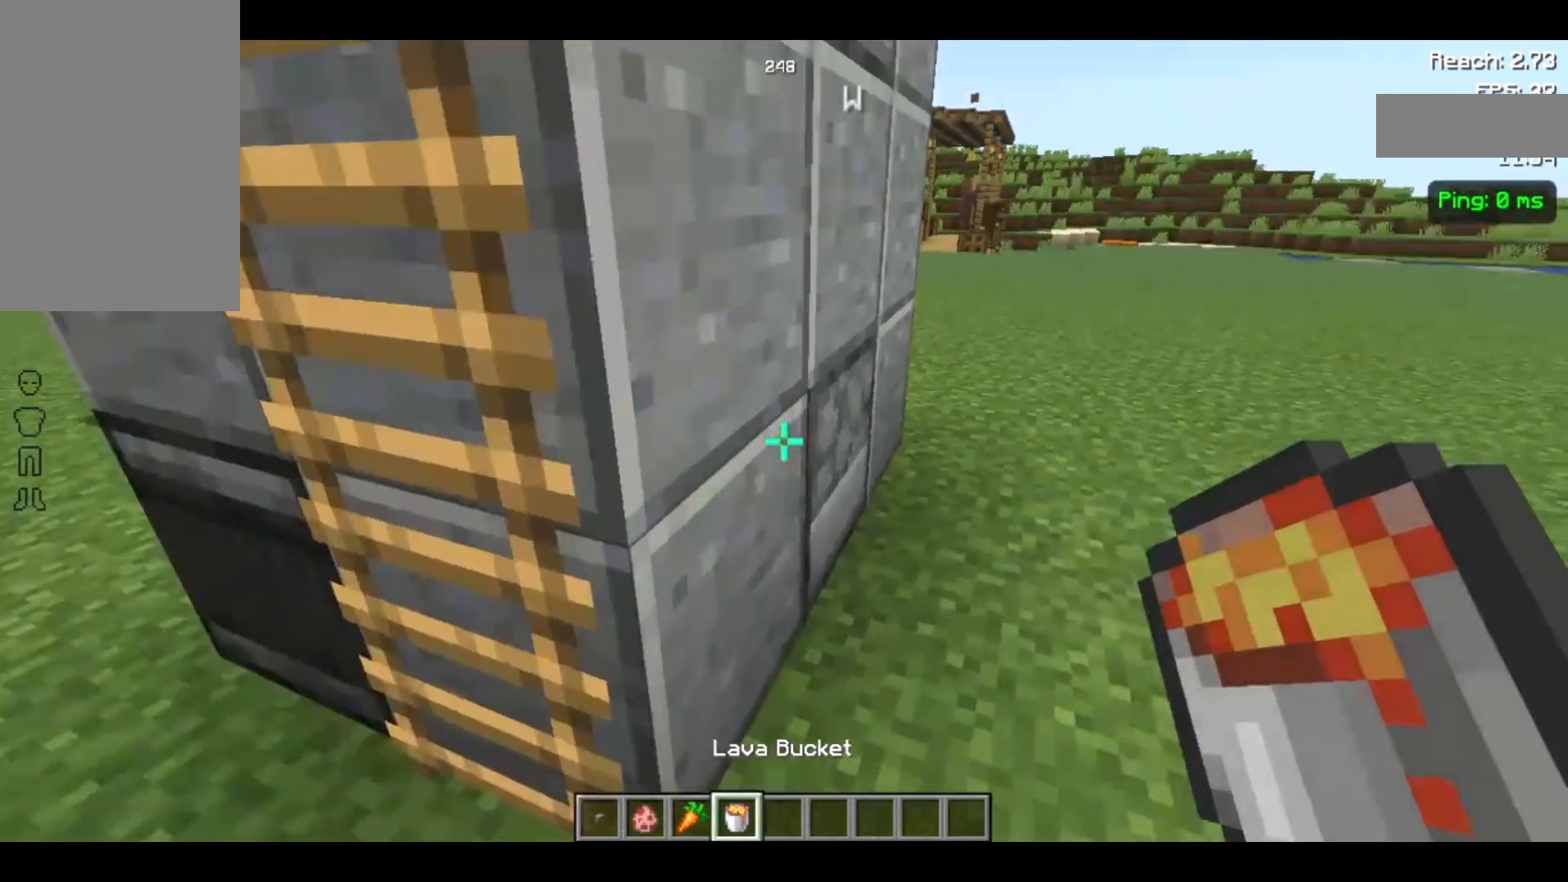
{"keys": ["a"], "mouse": [], "events": [[267, "a", "down"]]}
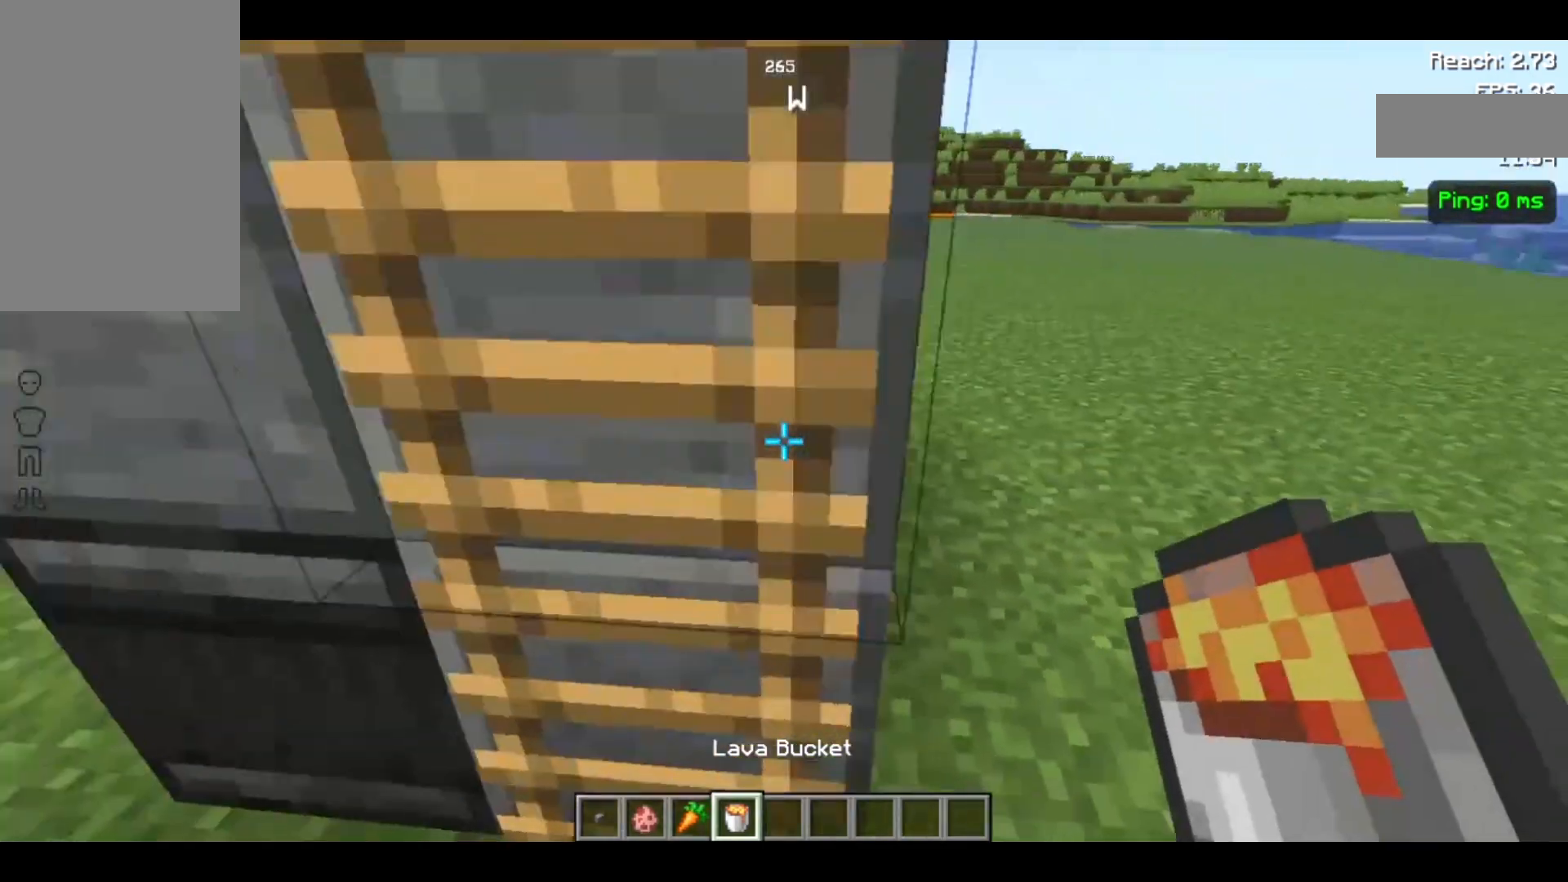
{"keys": ["a", "s"], "mouse": [], "events": [[400, "s", "down"]]}
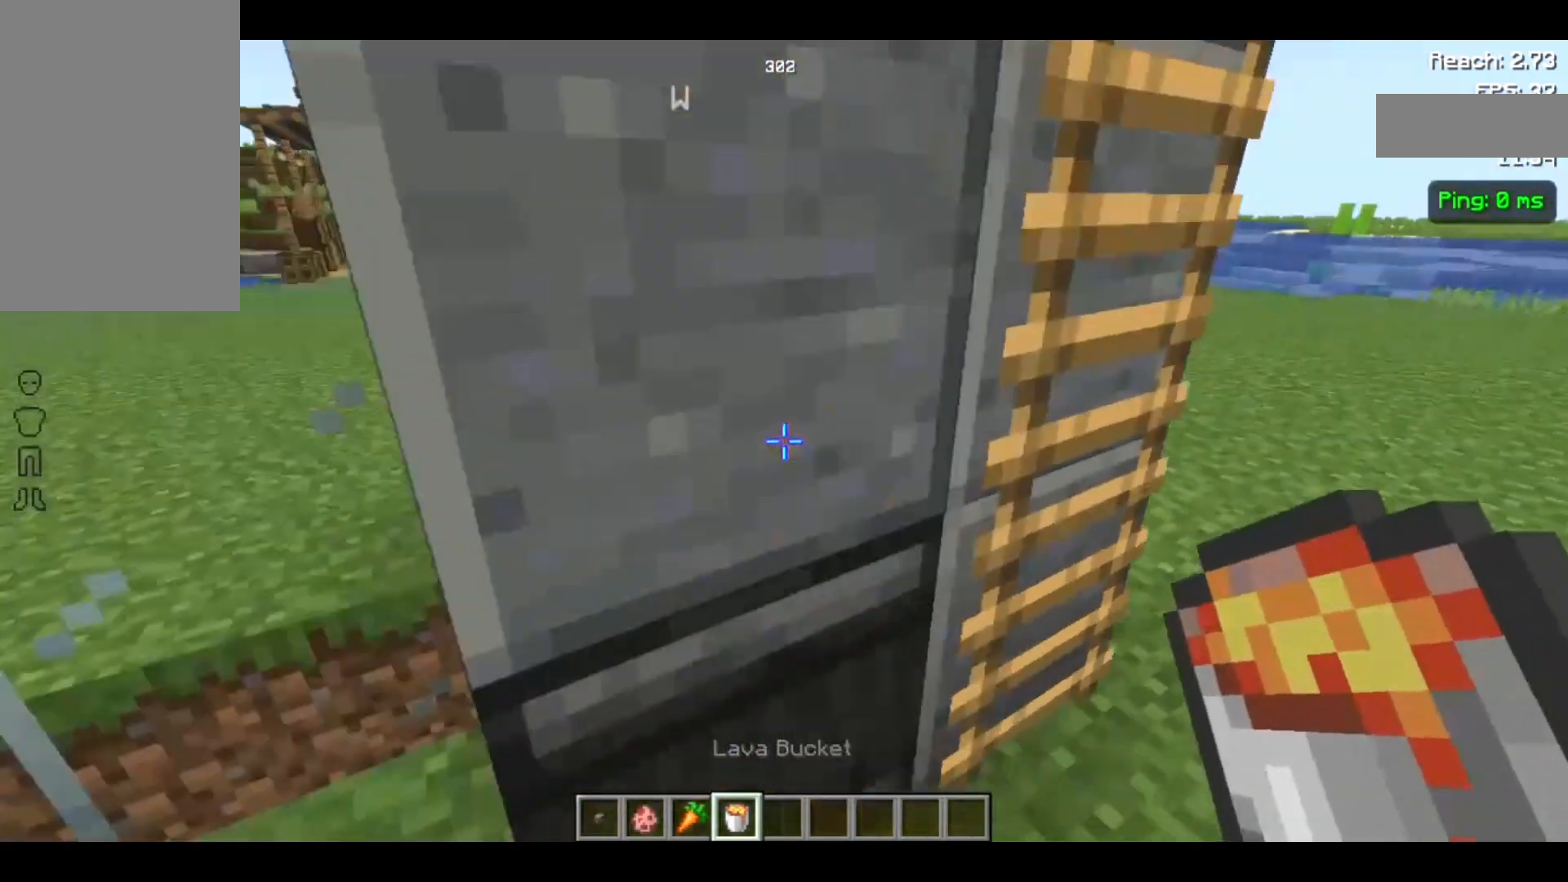
{"keys": [], "mouse": [], "events": [[167, "s", "up"], [400, "a", "up"]]}
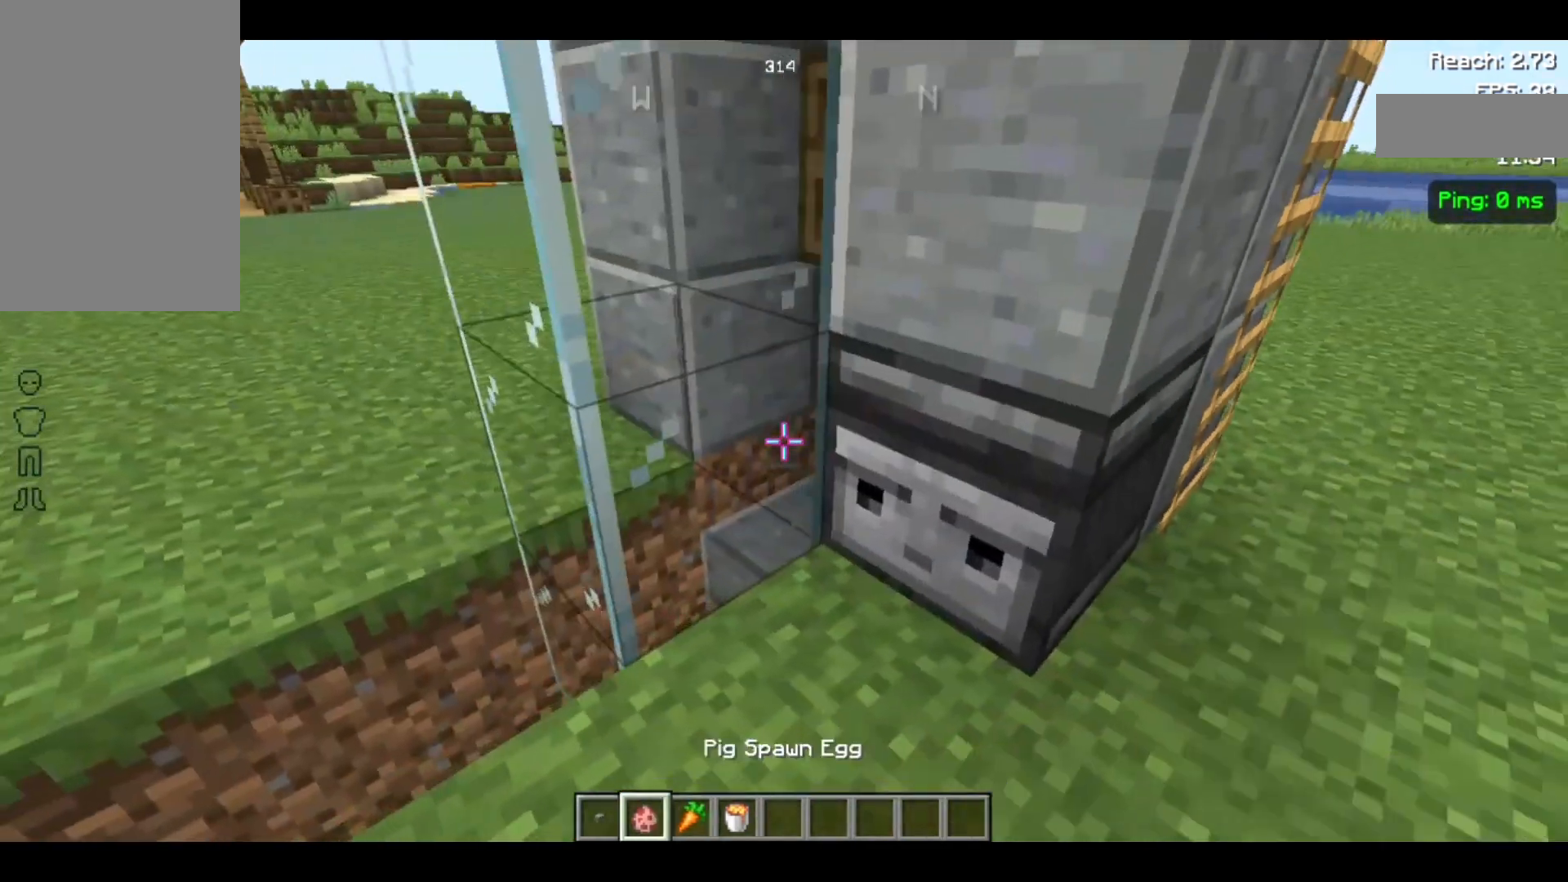
{"keys": [], "mouse": [], "events": []}
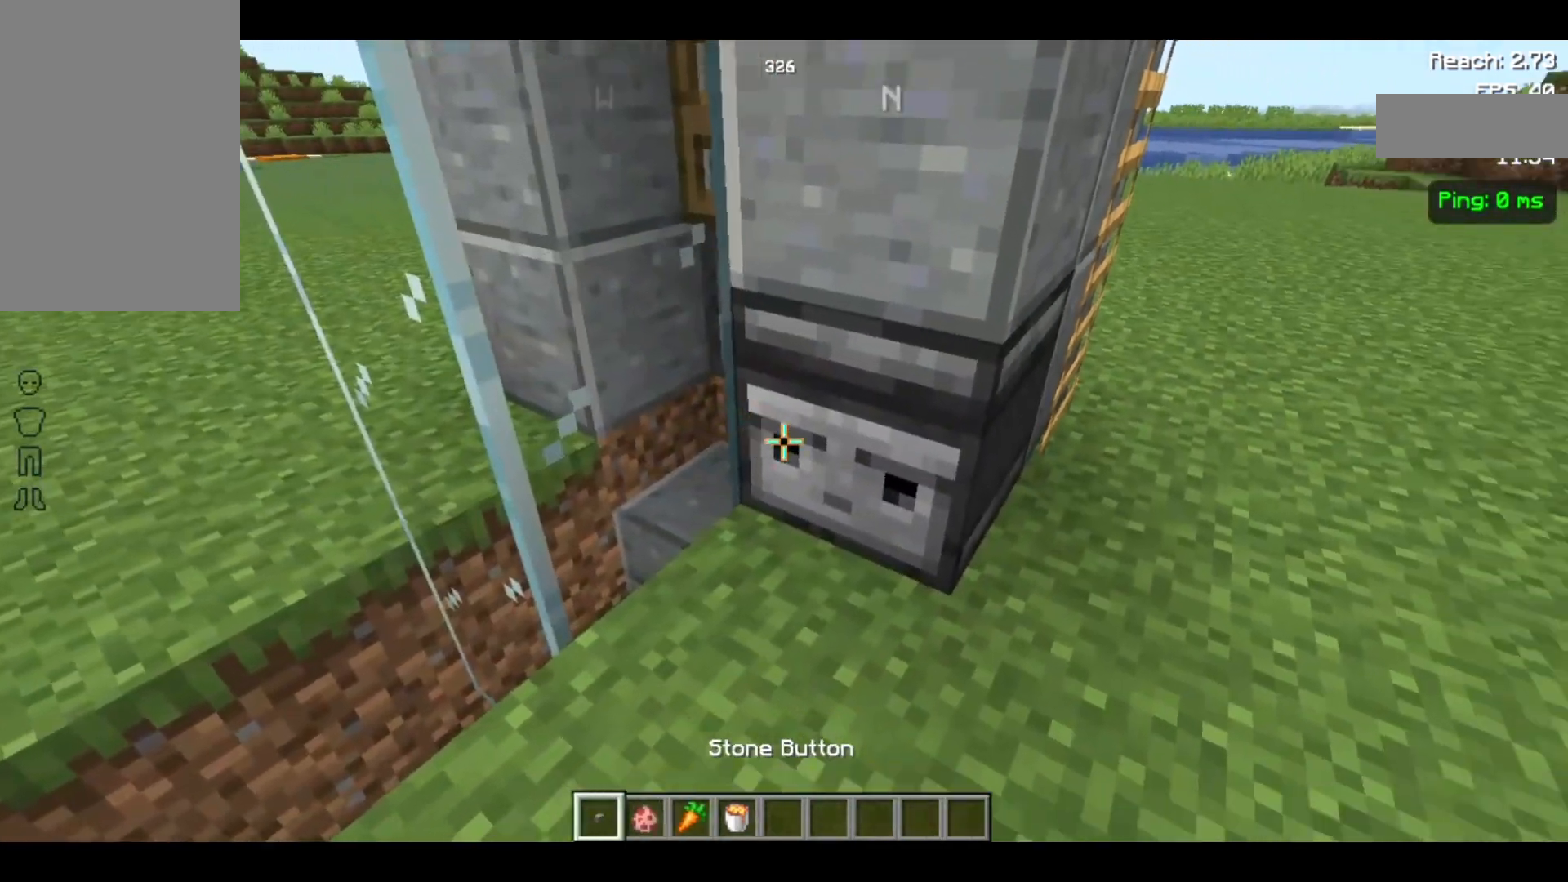
{"keys": [], "mouse": ["right"], "events": [[500, "mouse_right", "down"]]}
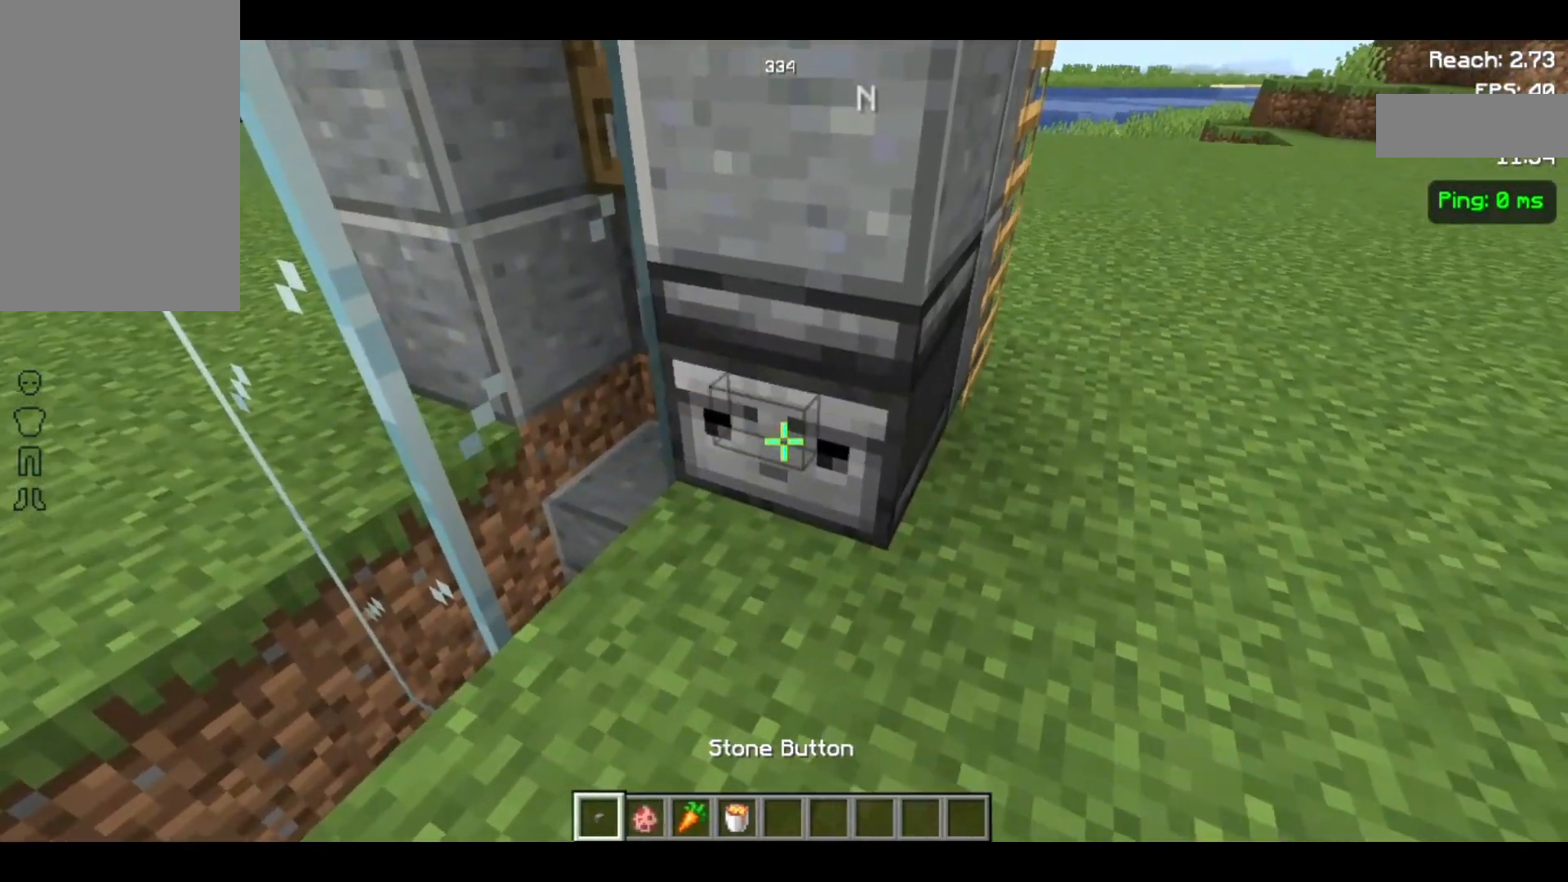
{"keys": [], "mouse": [], "events": [[133, "mouse_right", "up"]]}
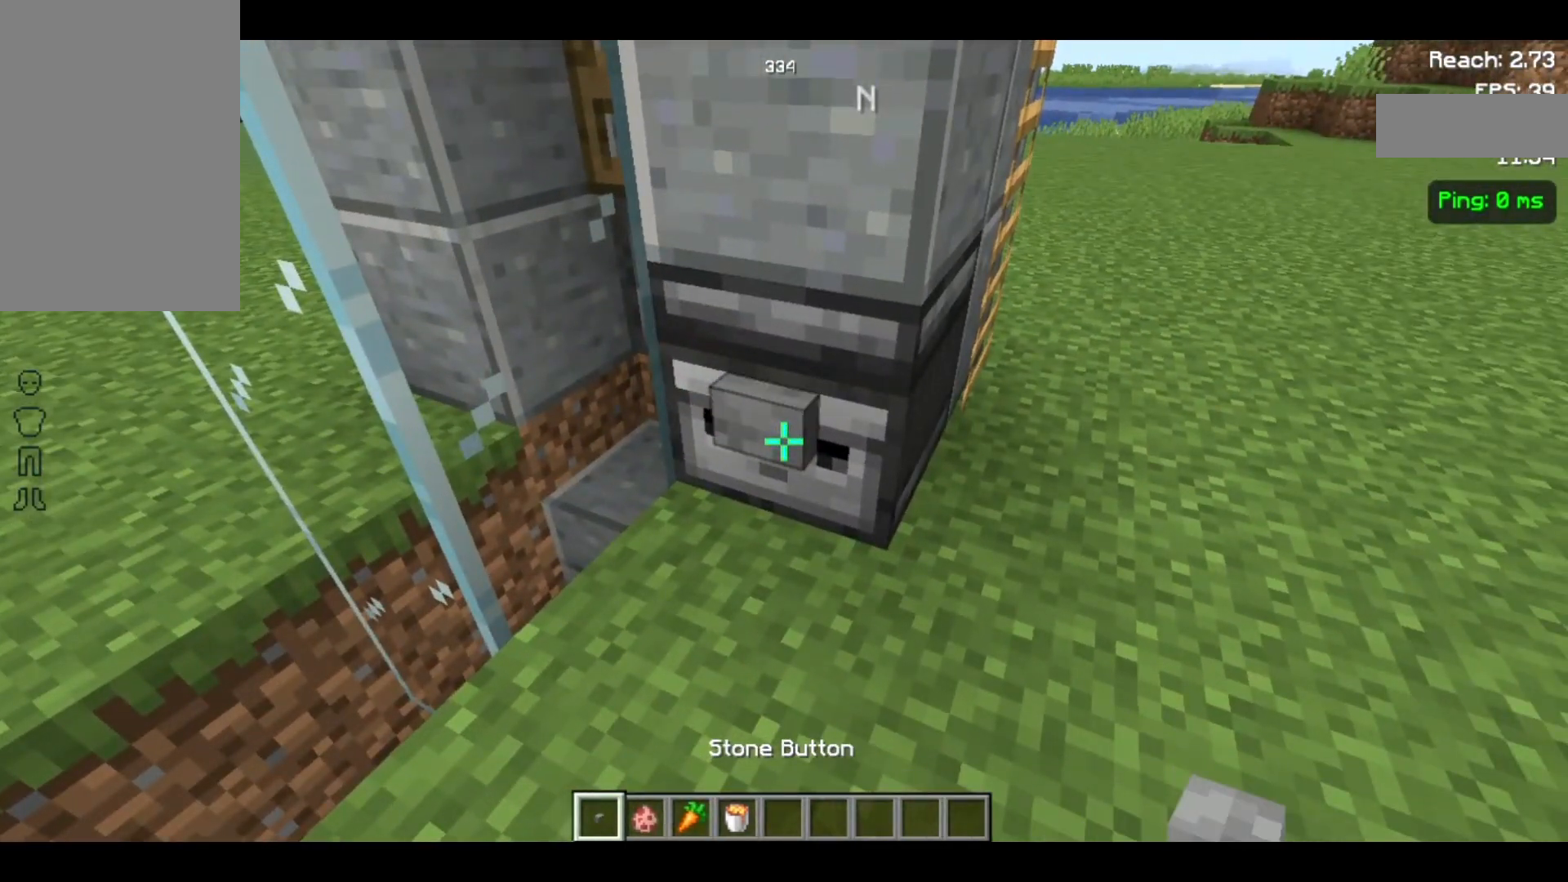
{"keys": [], "mouse": [], "events": []}
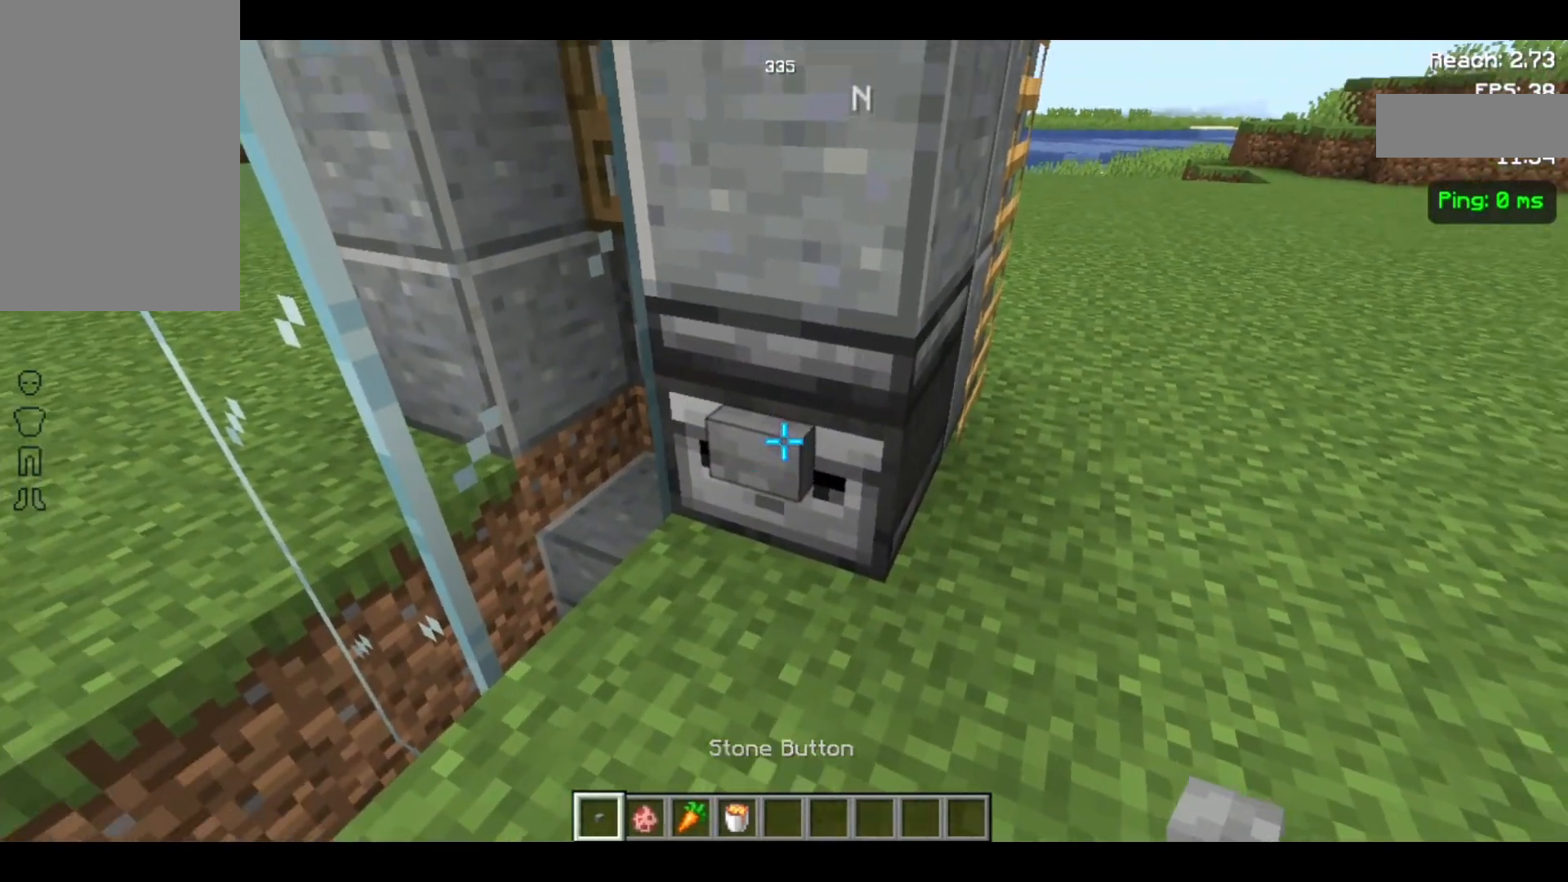
{"keys": [], "mouse": [], "events": []}
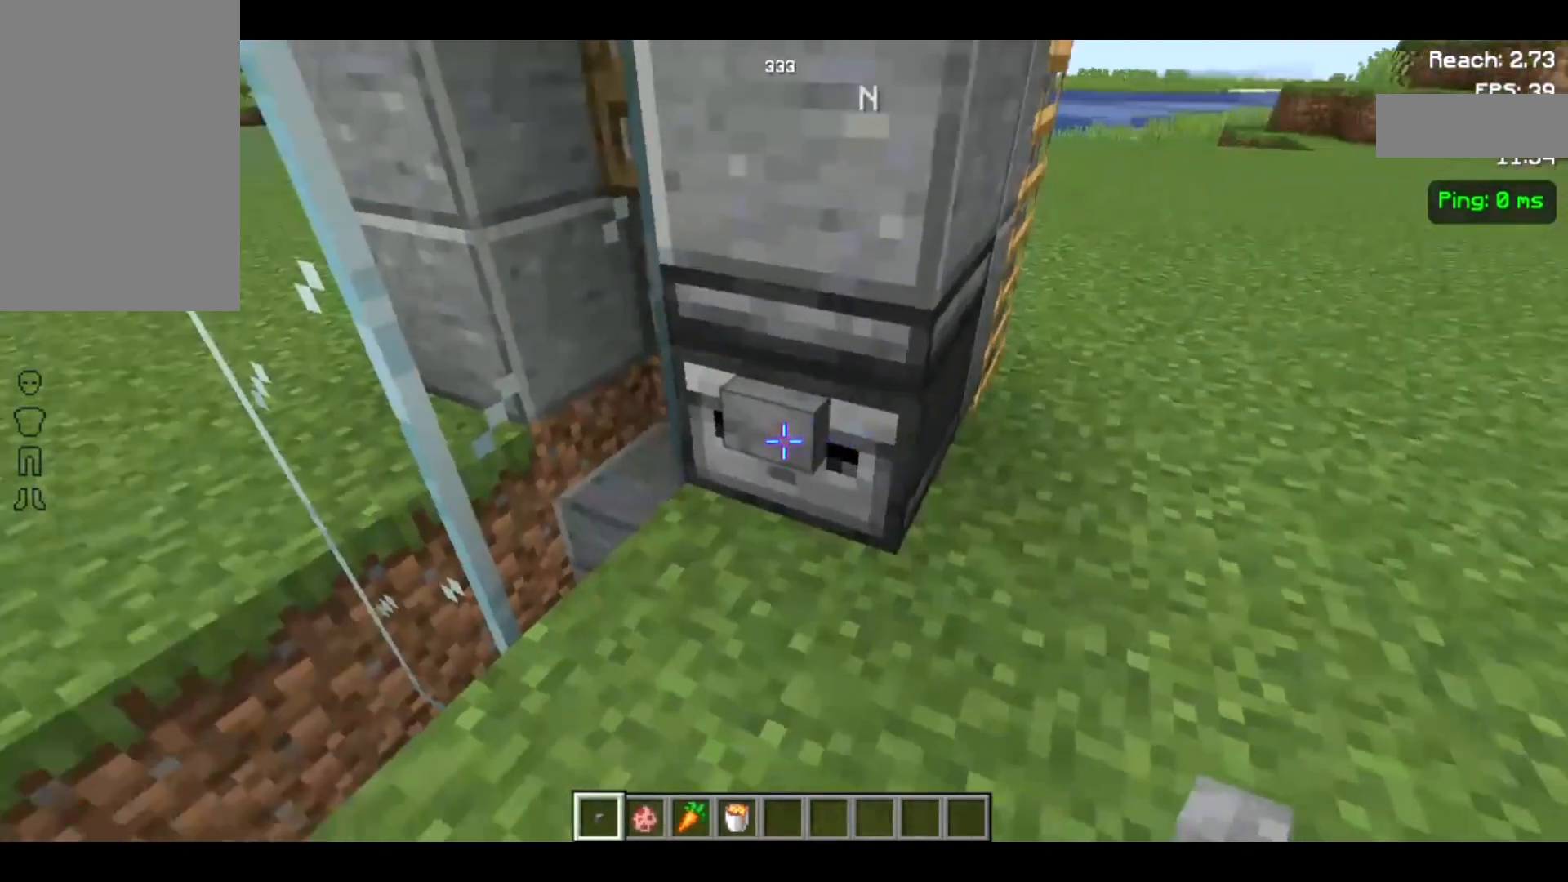
{"keys": ["d", "w"], "mouse": [], "events": [[267, "w", "down"], [300, "d", "down"]]}
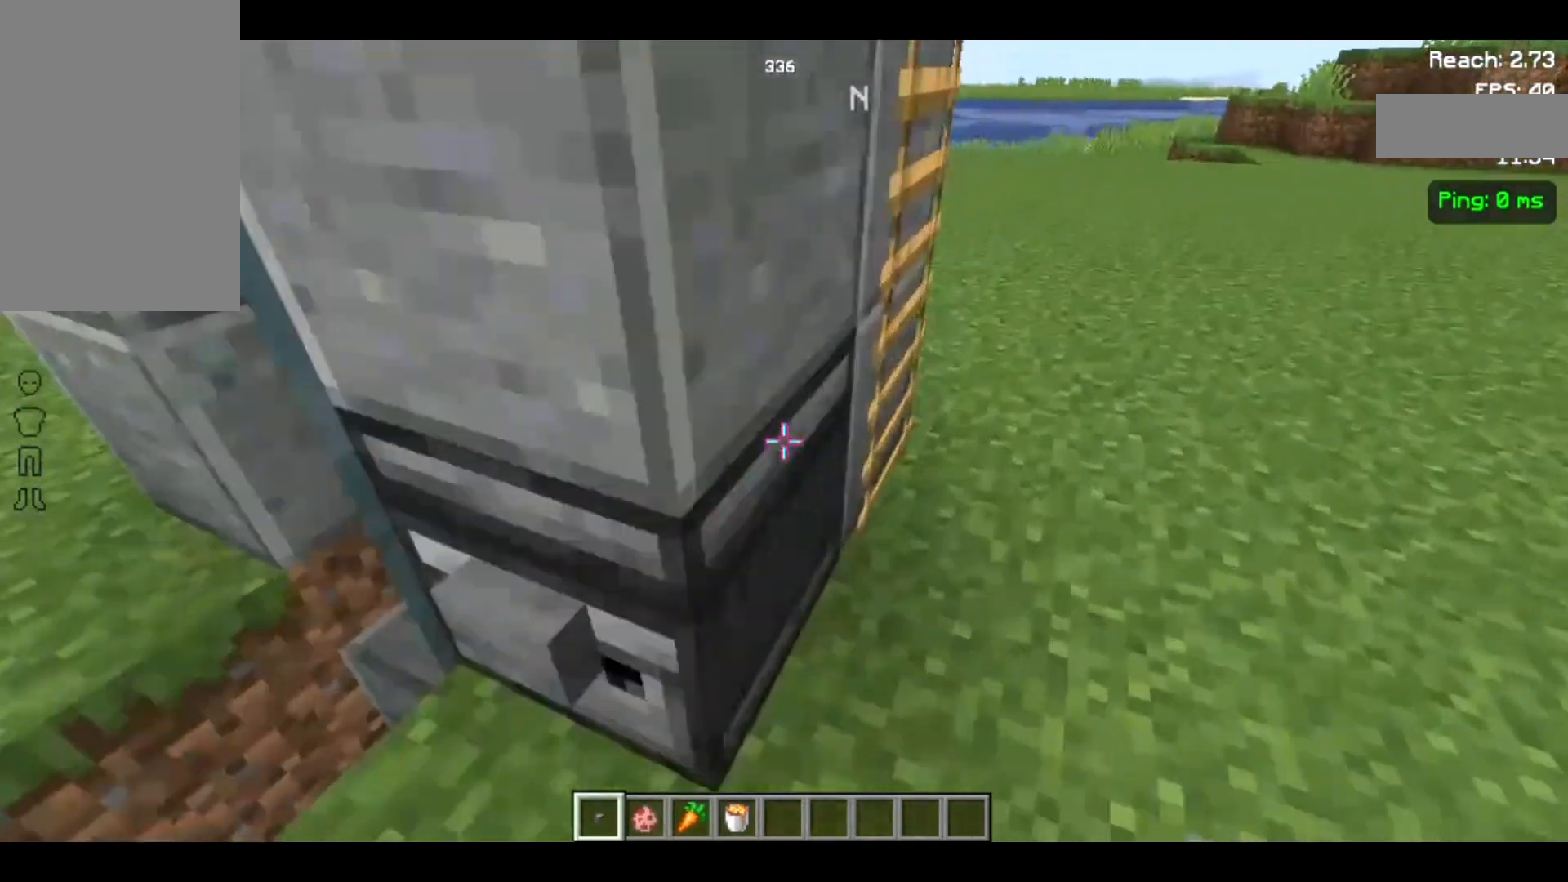
{"keys": ["d", "w"], "mouse": [], "events": []}
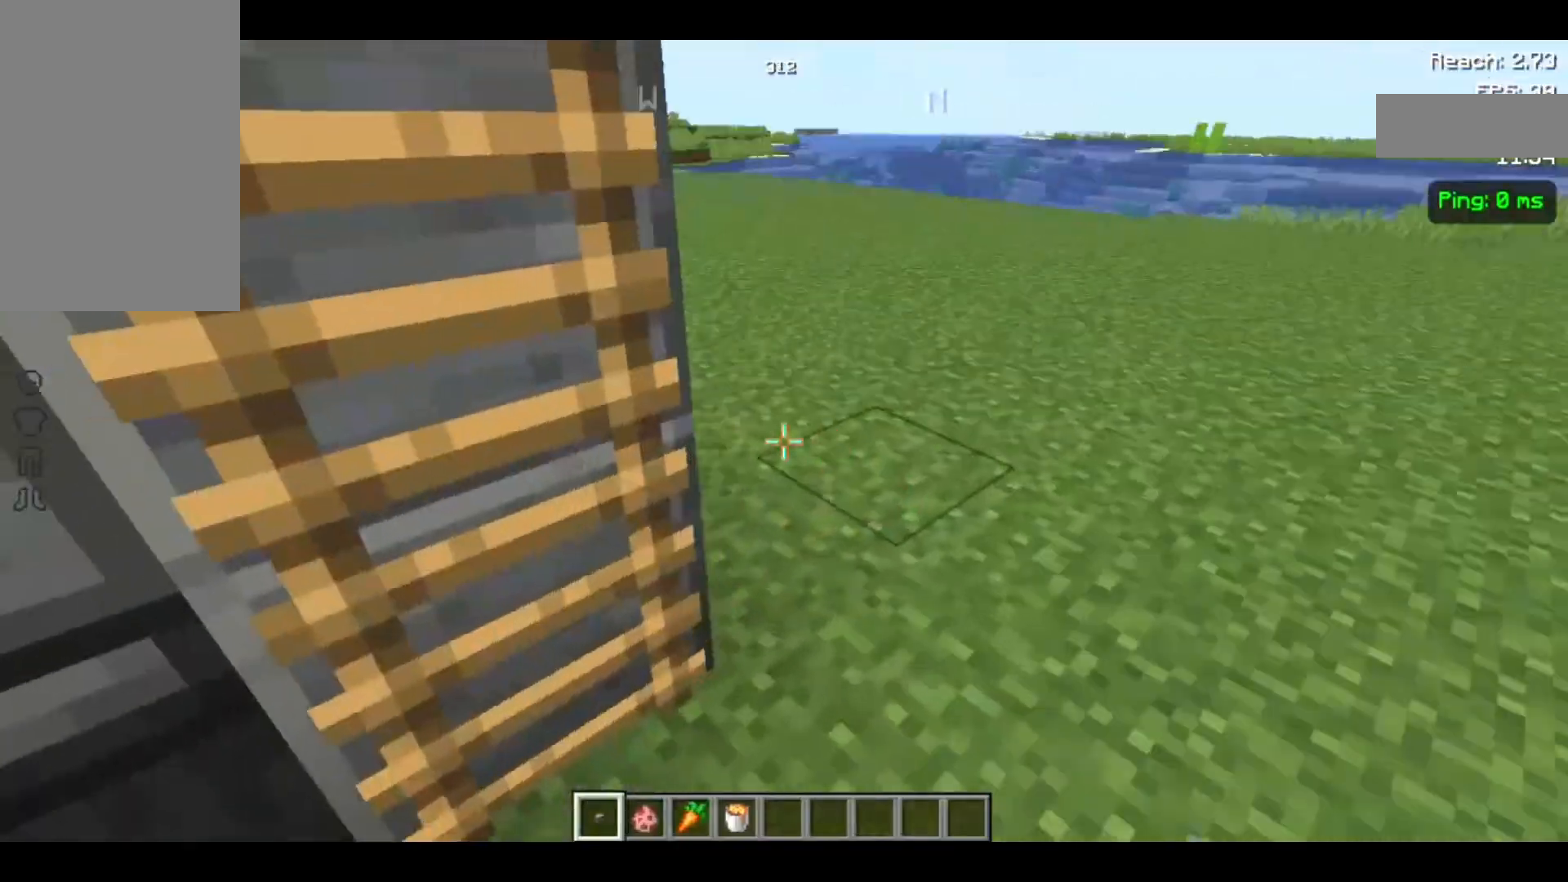
{"keys": ["w"], "mouse": [], "events": [[467, "d", "up"]]}
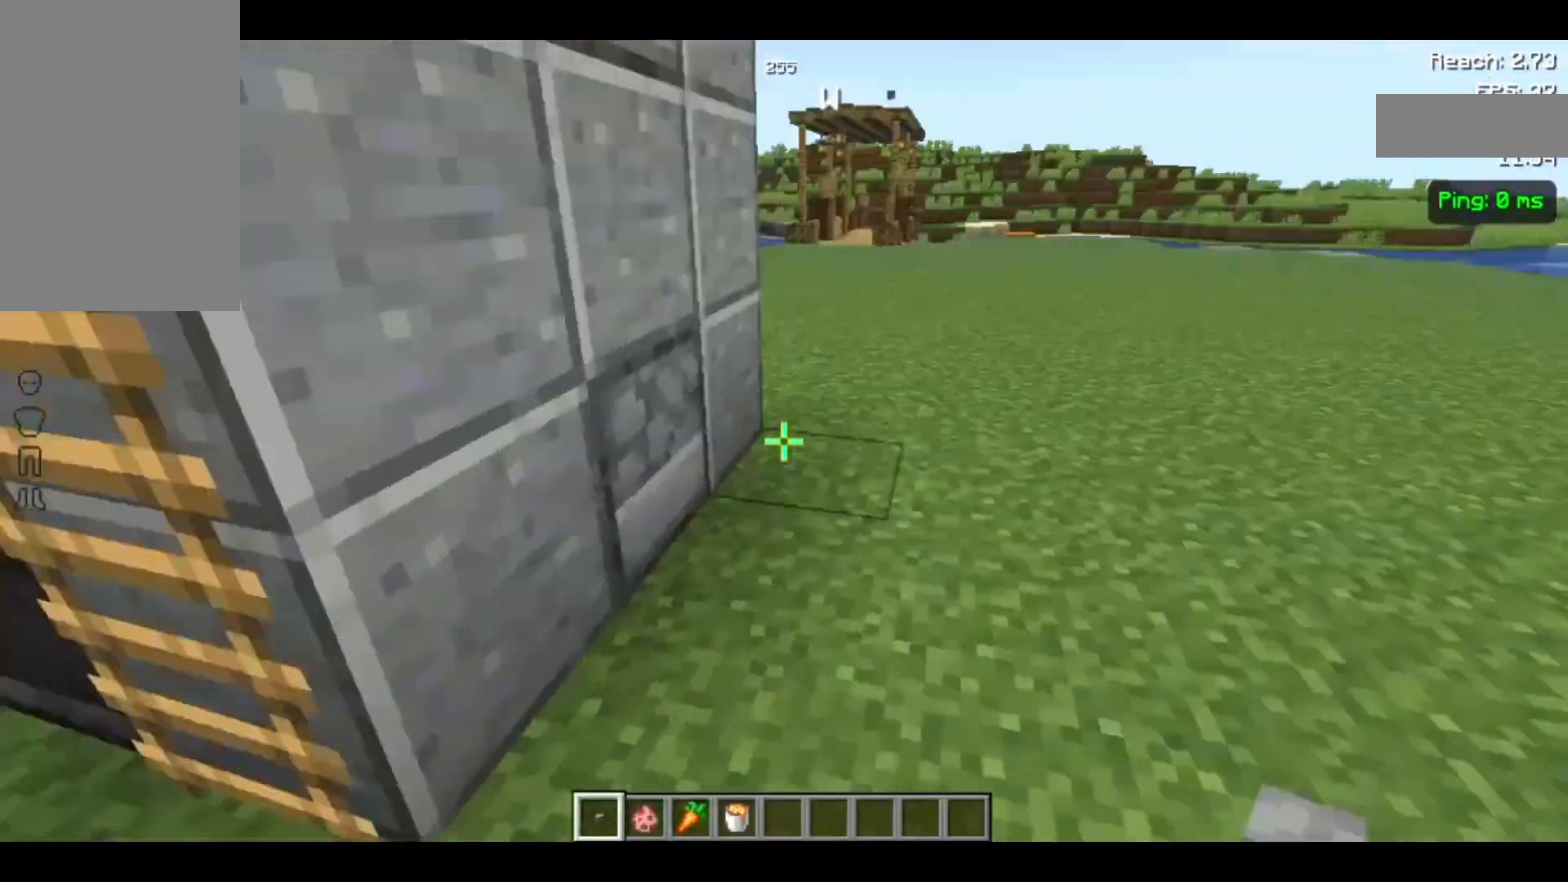
{"keys": [], "mouse": [], "events": [[67, "w", "up"], [400, "mouse_right", "down"], [467, "mouse_right", "up"]]}
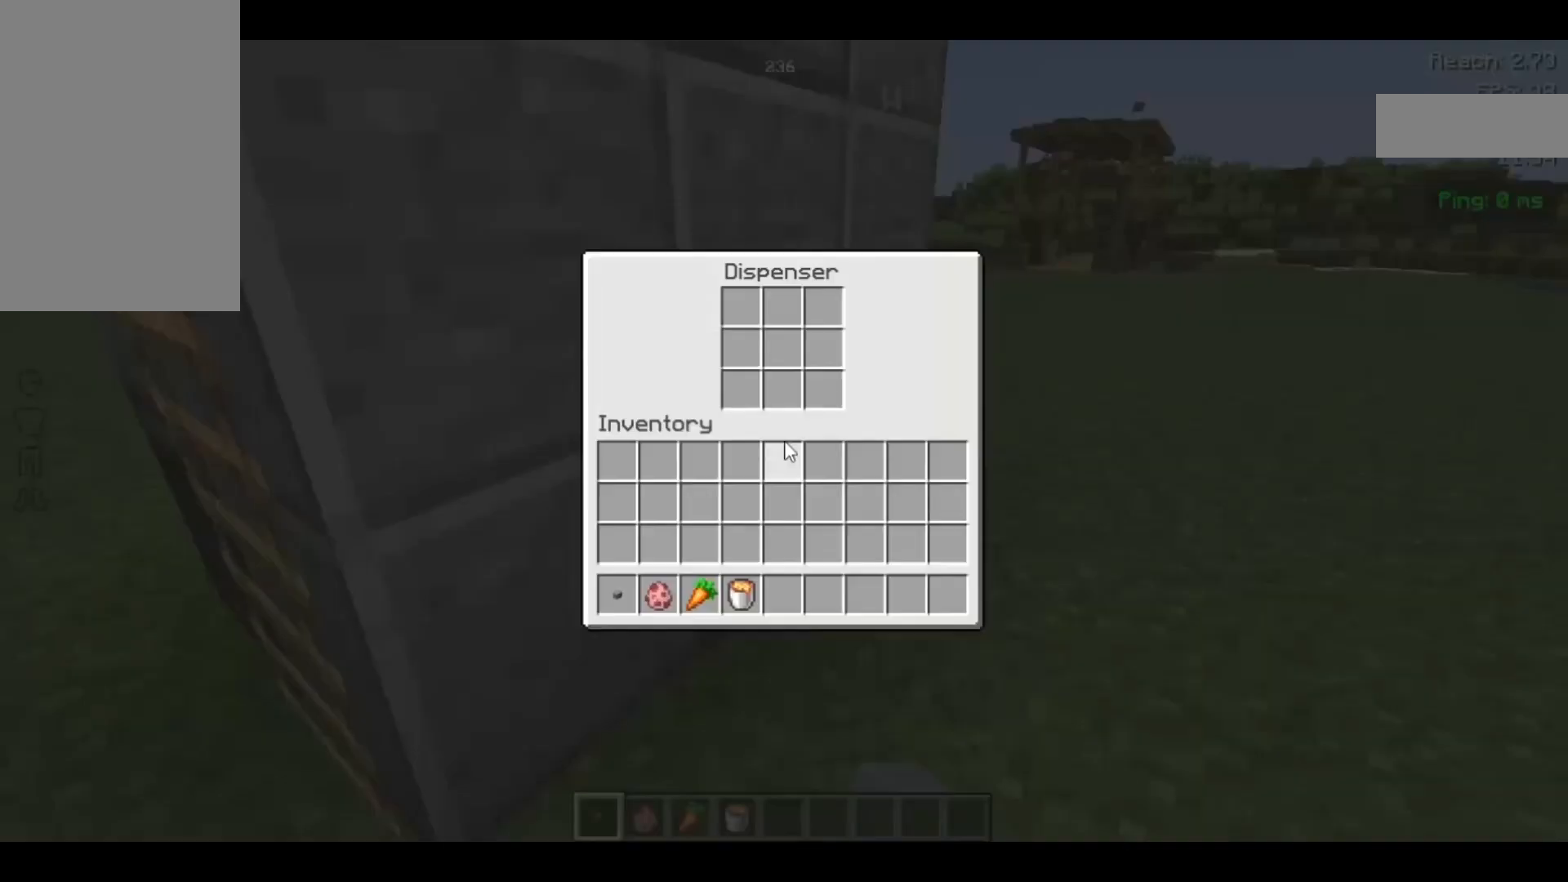
{"keys": [], "mouse": [], "events": []}
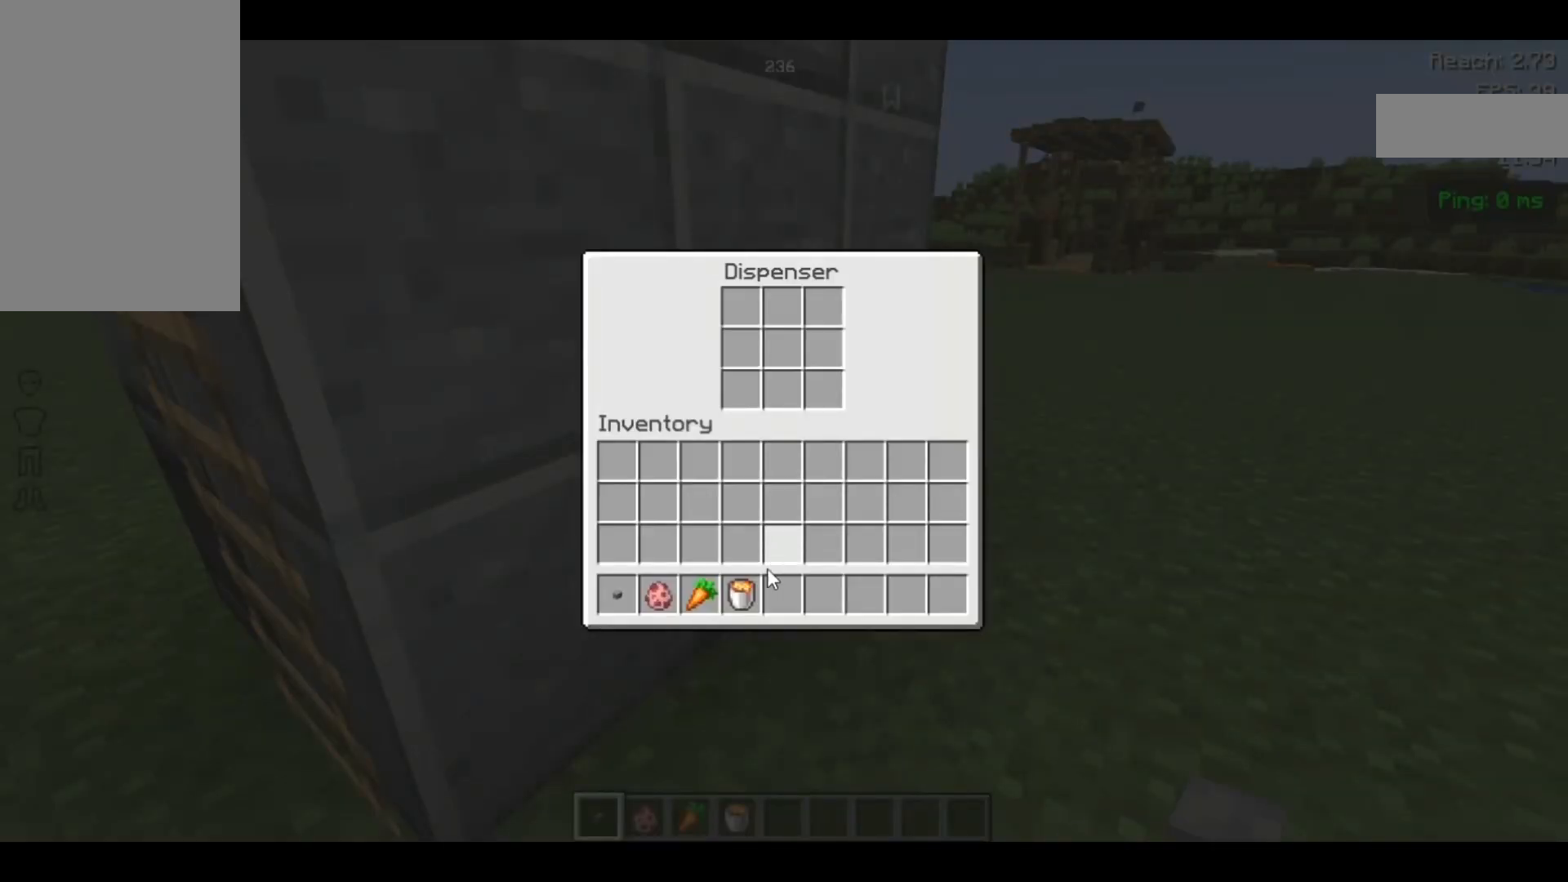
{"keys": [], "mouse": [], "events": []}
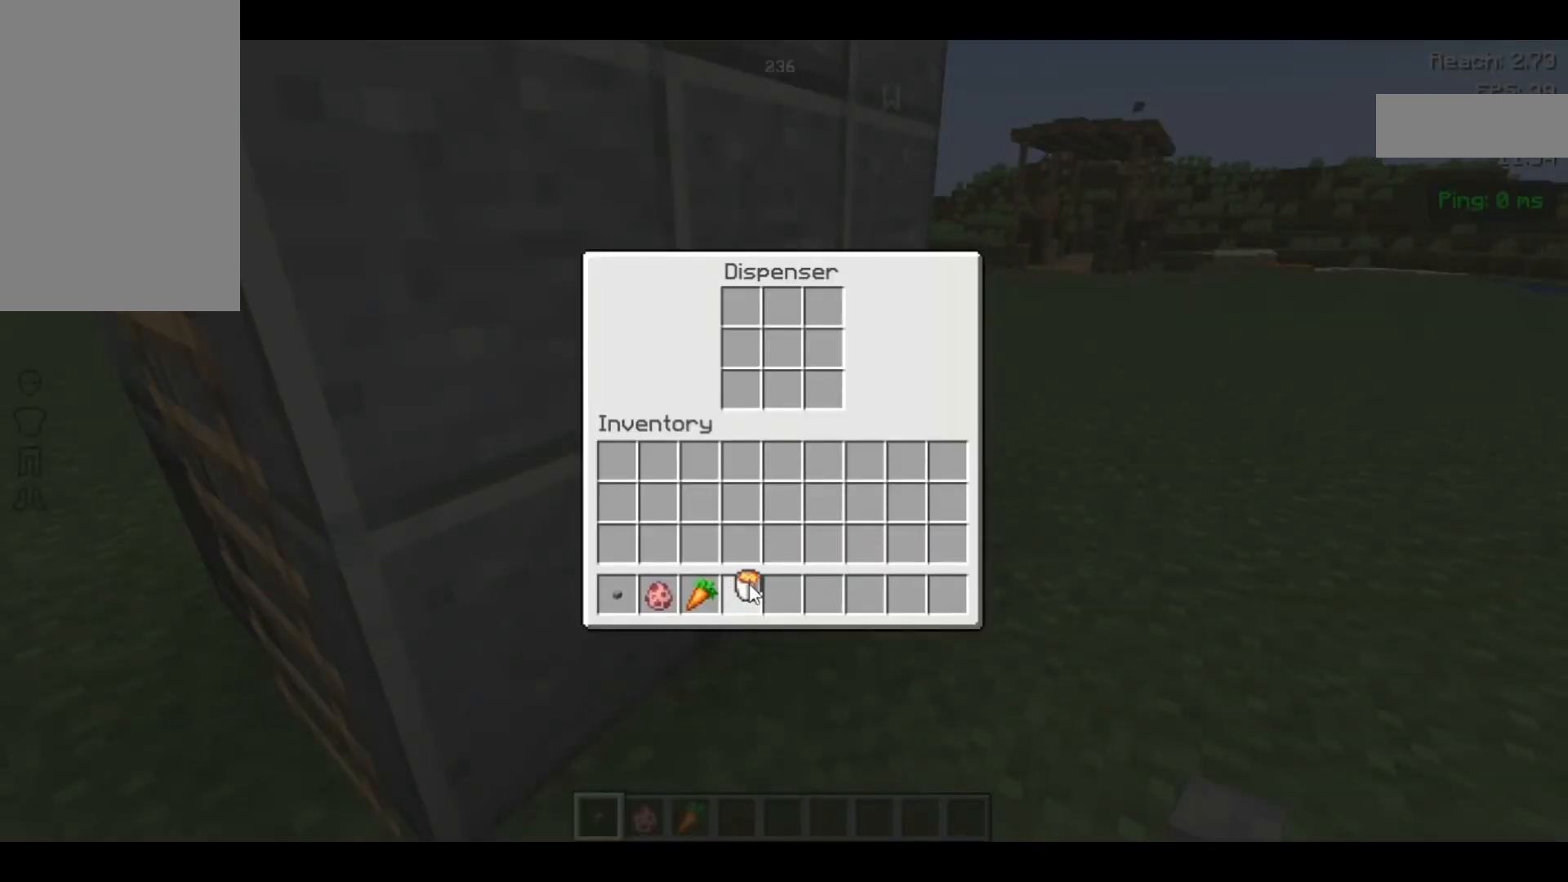
{"keys": [], "mouse": [], "events": []}
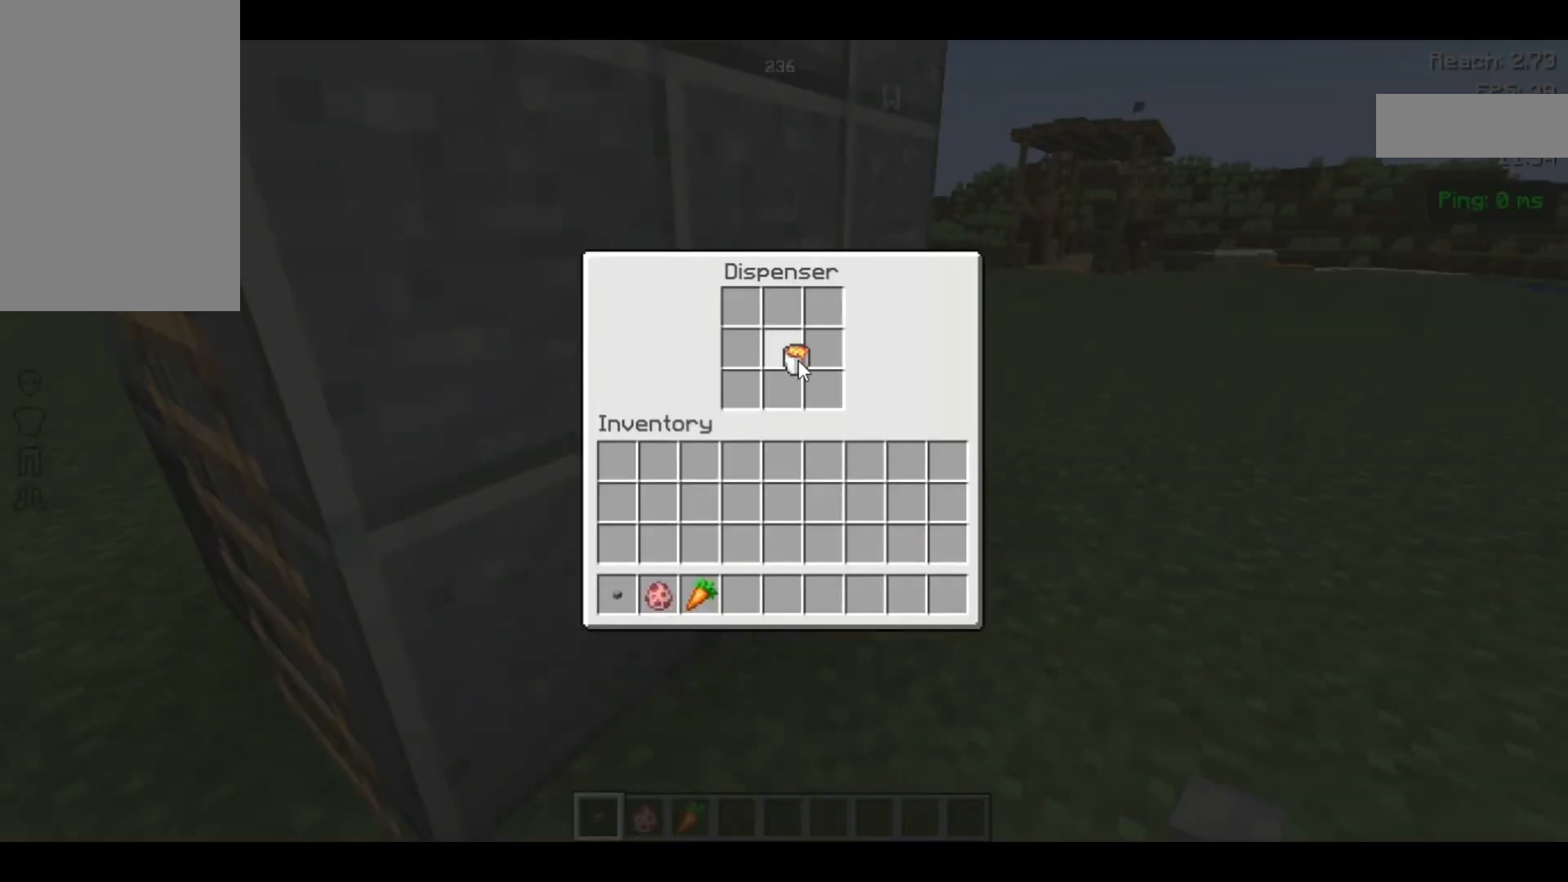
{"keys": [], "mouse": [], "events": []}
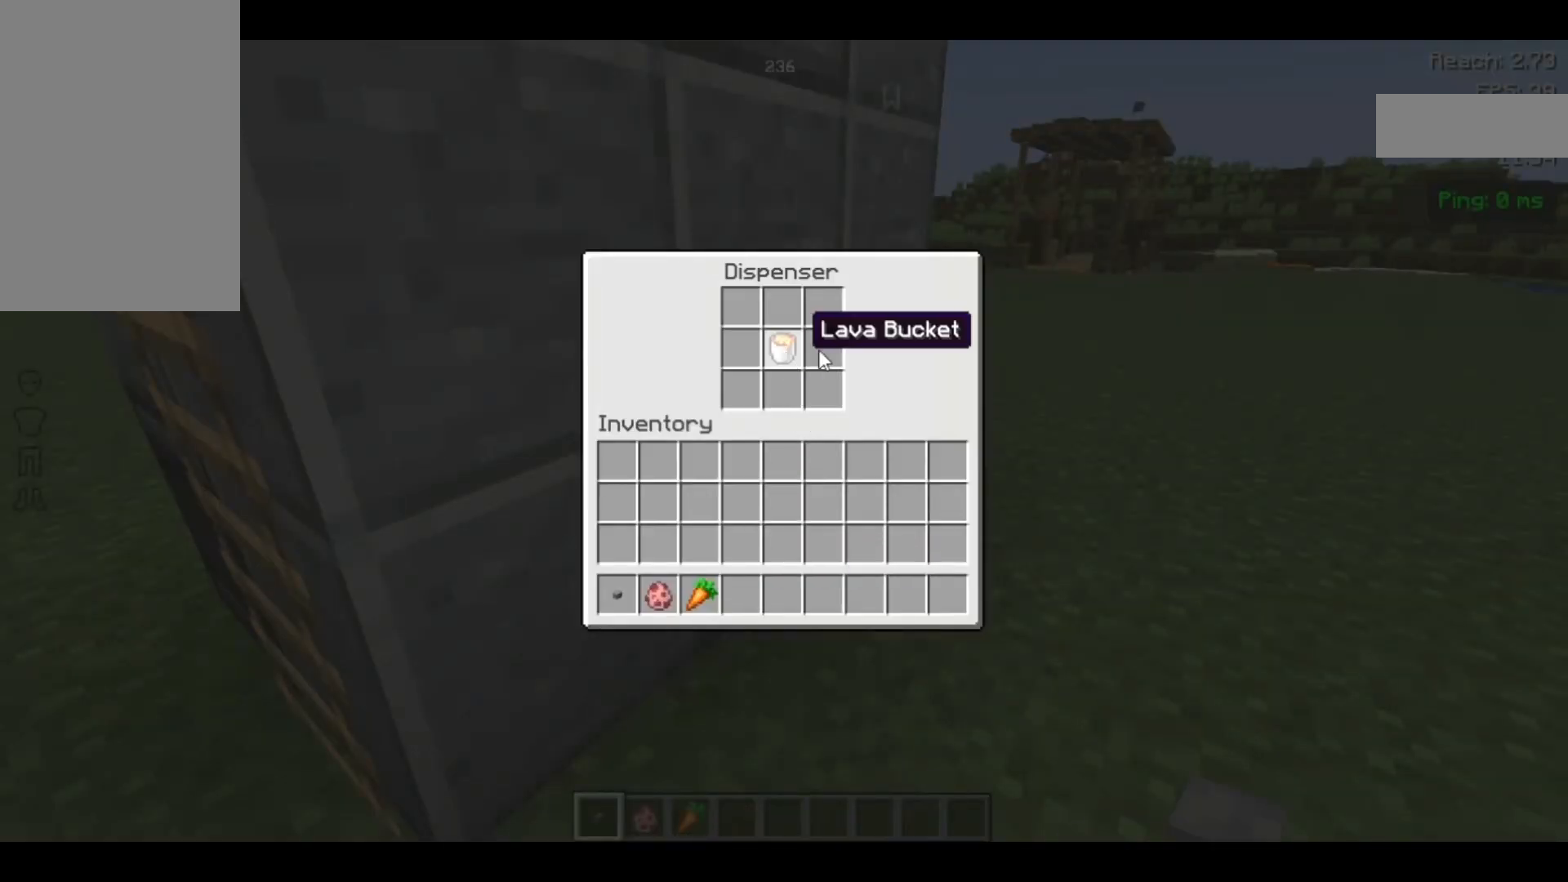
{"keys": [], "mouse": [], "events": []}
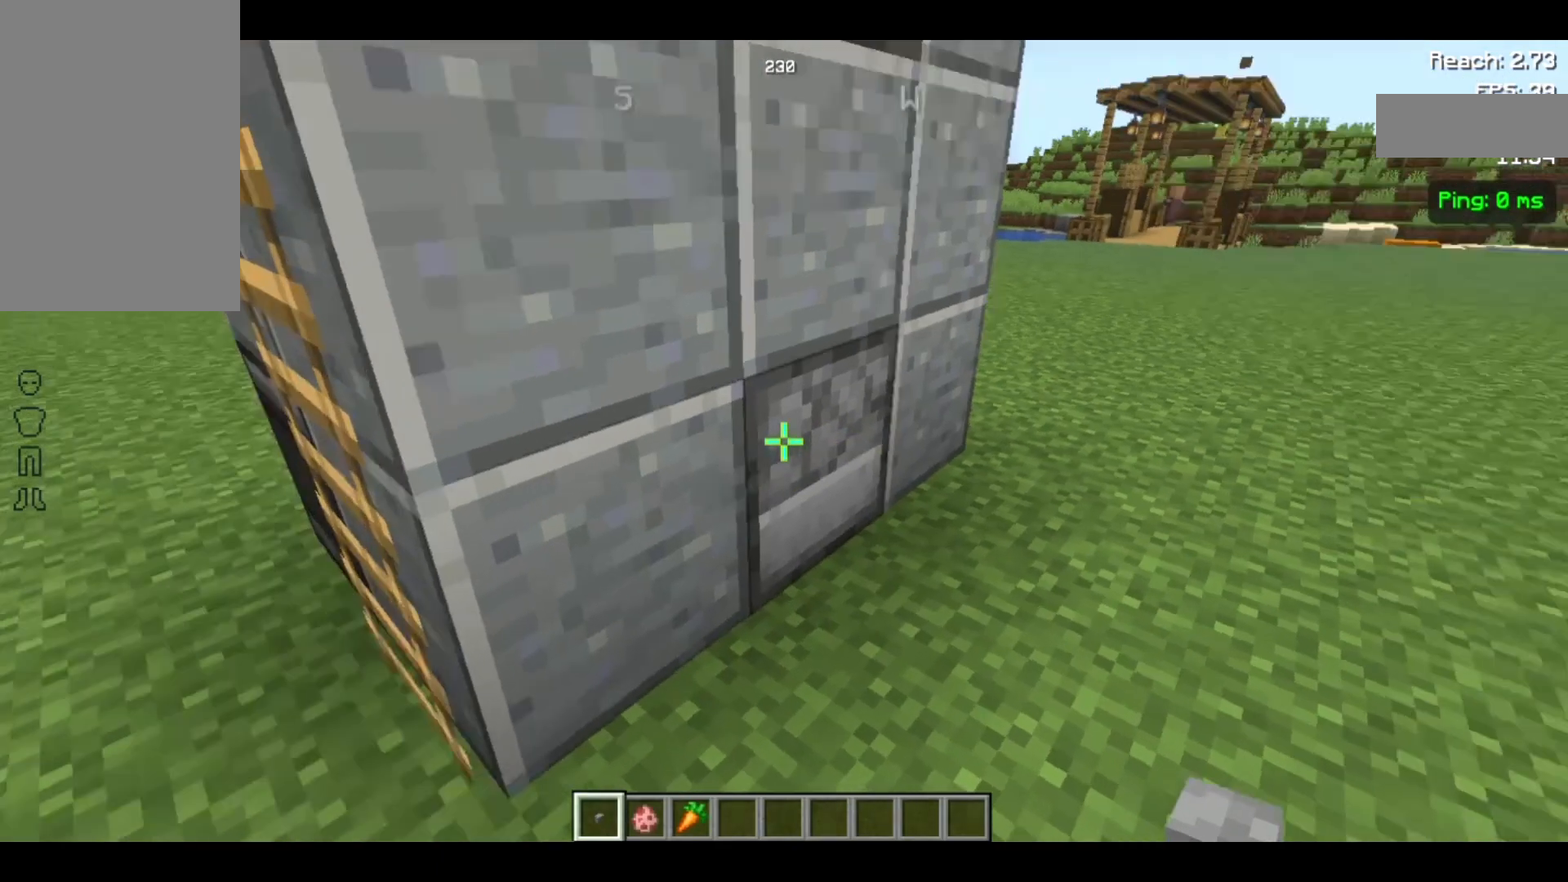
{"keys": ["a"], "mouse": [], "events": [[200, "a", "down"]]}
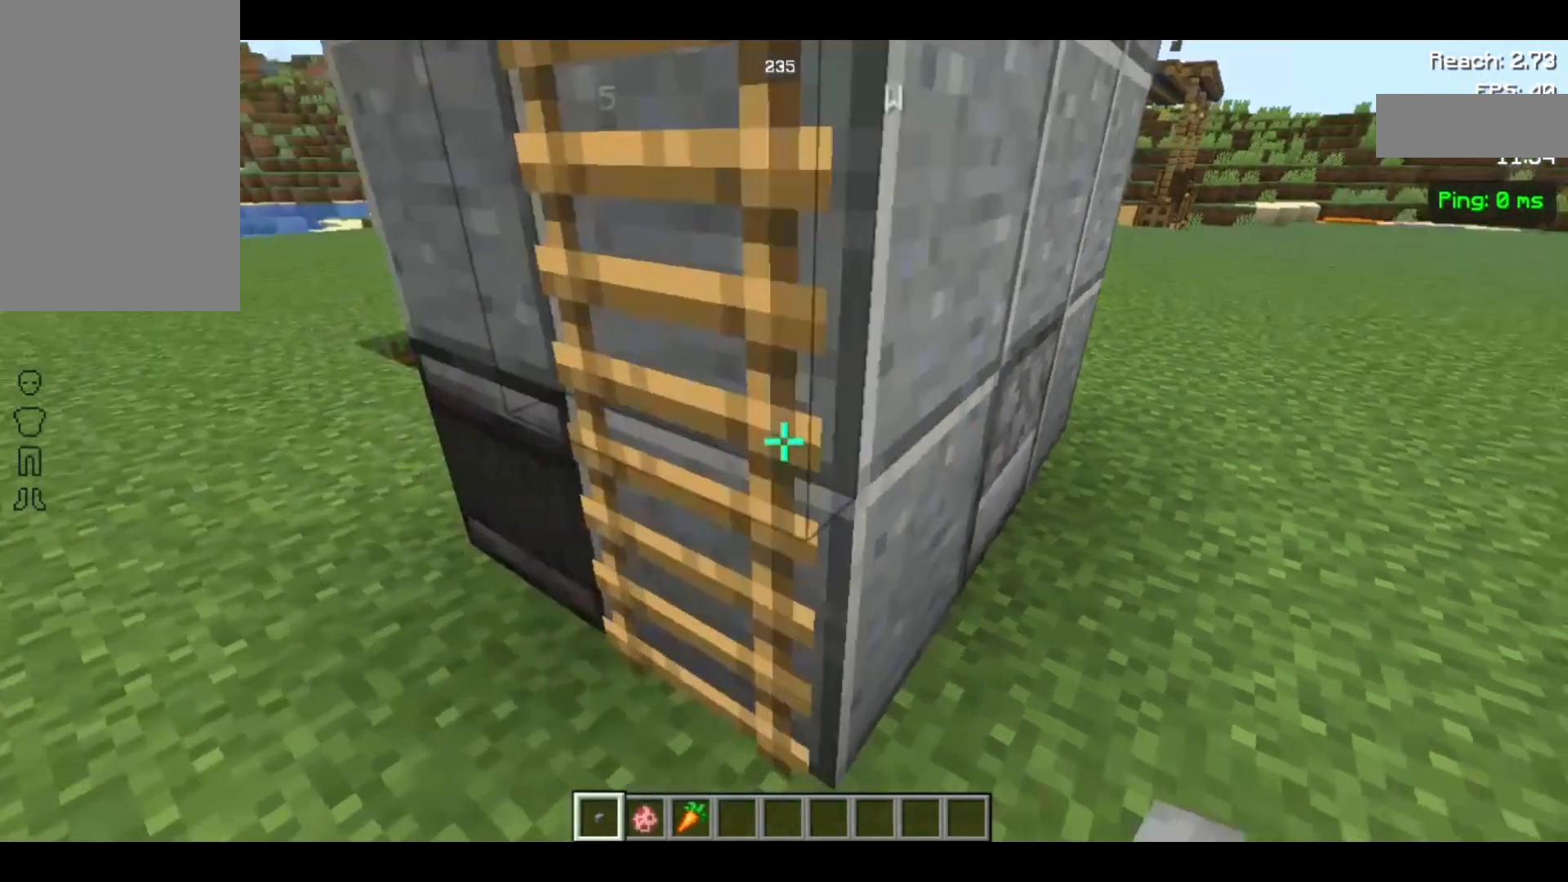
{"keys": ["d"], "mouse": [], "events": [[300, "s", "down"], [367, "a", "up"], [467, "s", "up"], [500, "d", "down"]]}